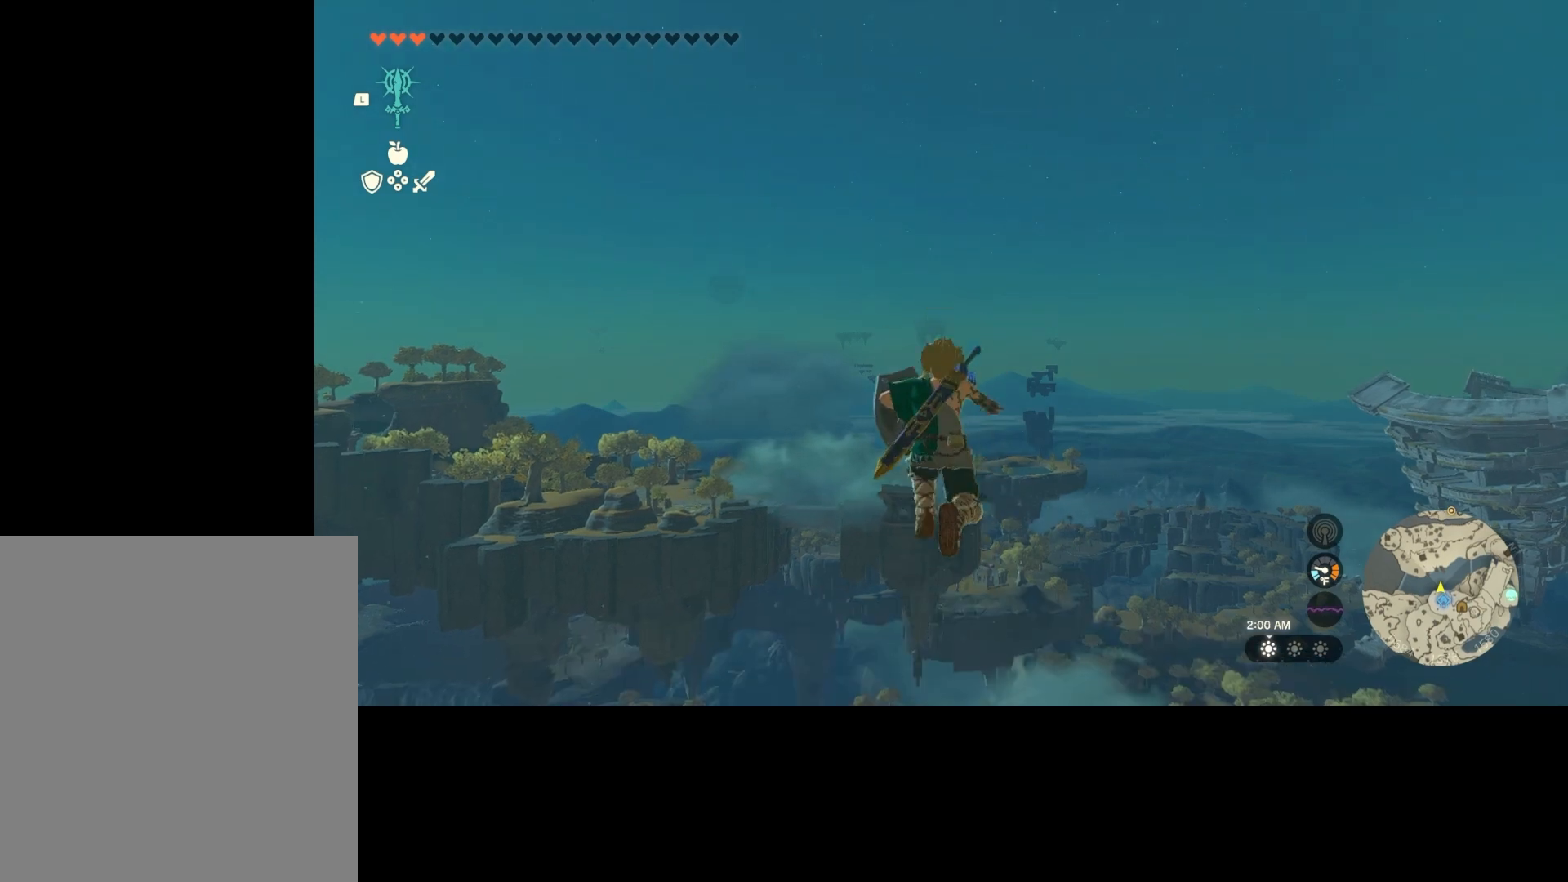
Gameplay with a controller (Xbox layout); each line is a JSON object with the inputs held at the frame after it (dt_ms = milliseconds from this image to that frame). "events" lists button and stick changes between this image and that frame as [ms after this image, input, new state], when the widget could be followed in between. Not read: L3 R3.
{"dt_ms": 500, "buttons": ["DPAD_UP"], "left_stick": "center", "right_stick": "center", "events": [[200, "DPAD_UP", "down"]]}
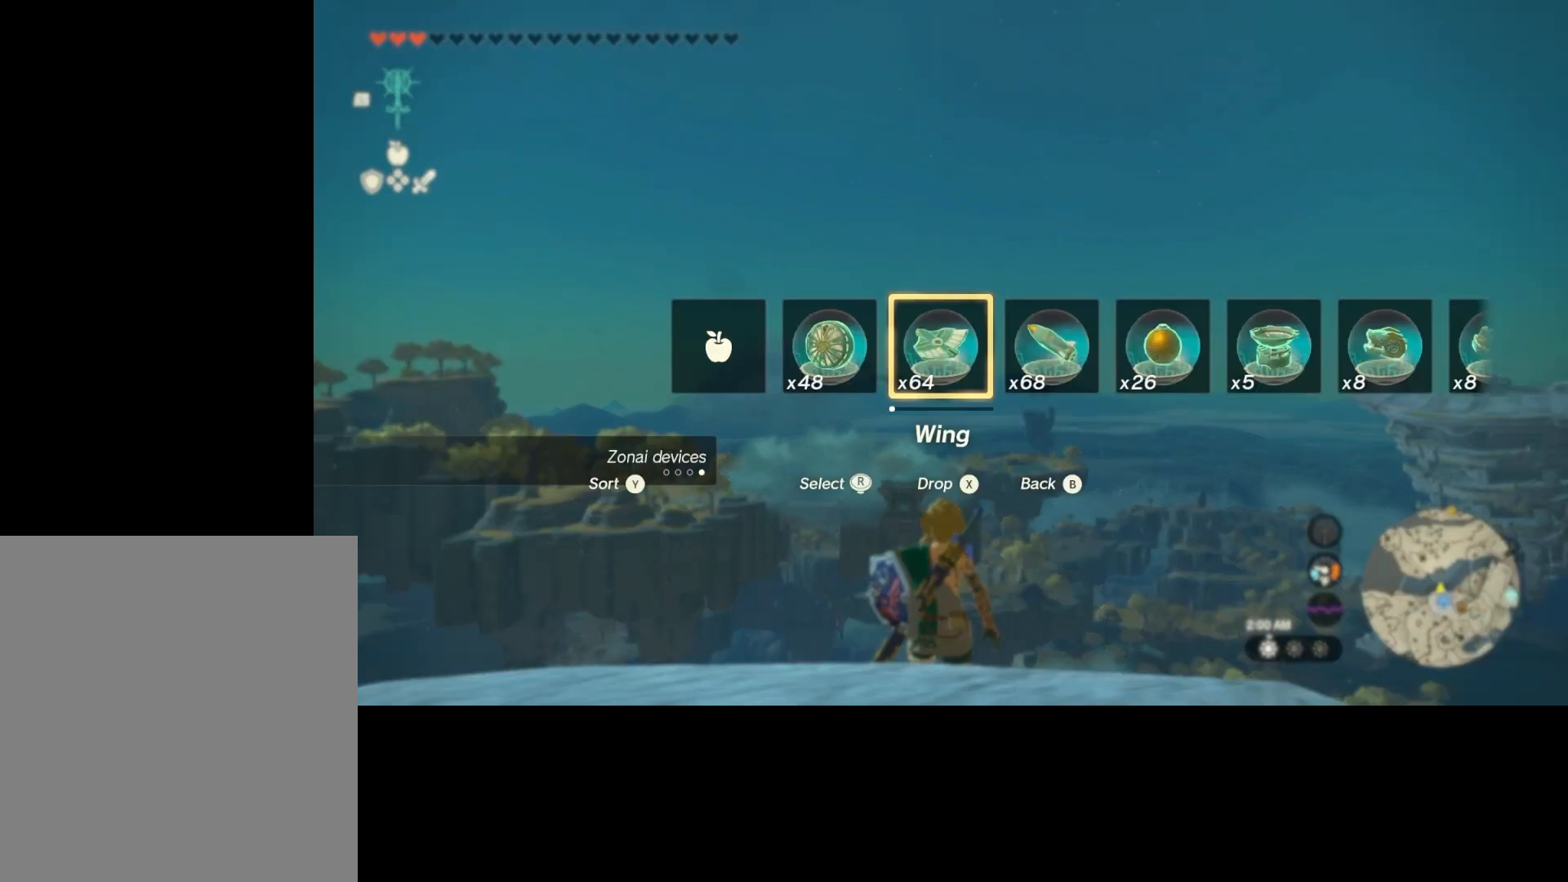
{"dt_ms": 500, "buttons": ["DPAD_UP"], "left_stick": "center", "right_stick": "center", "events": []}
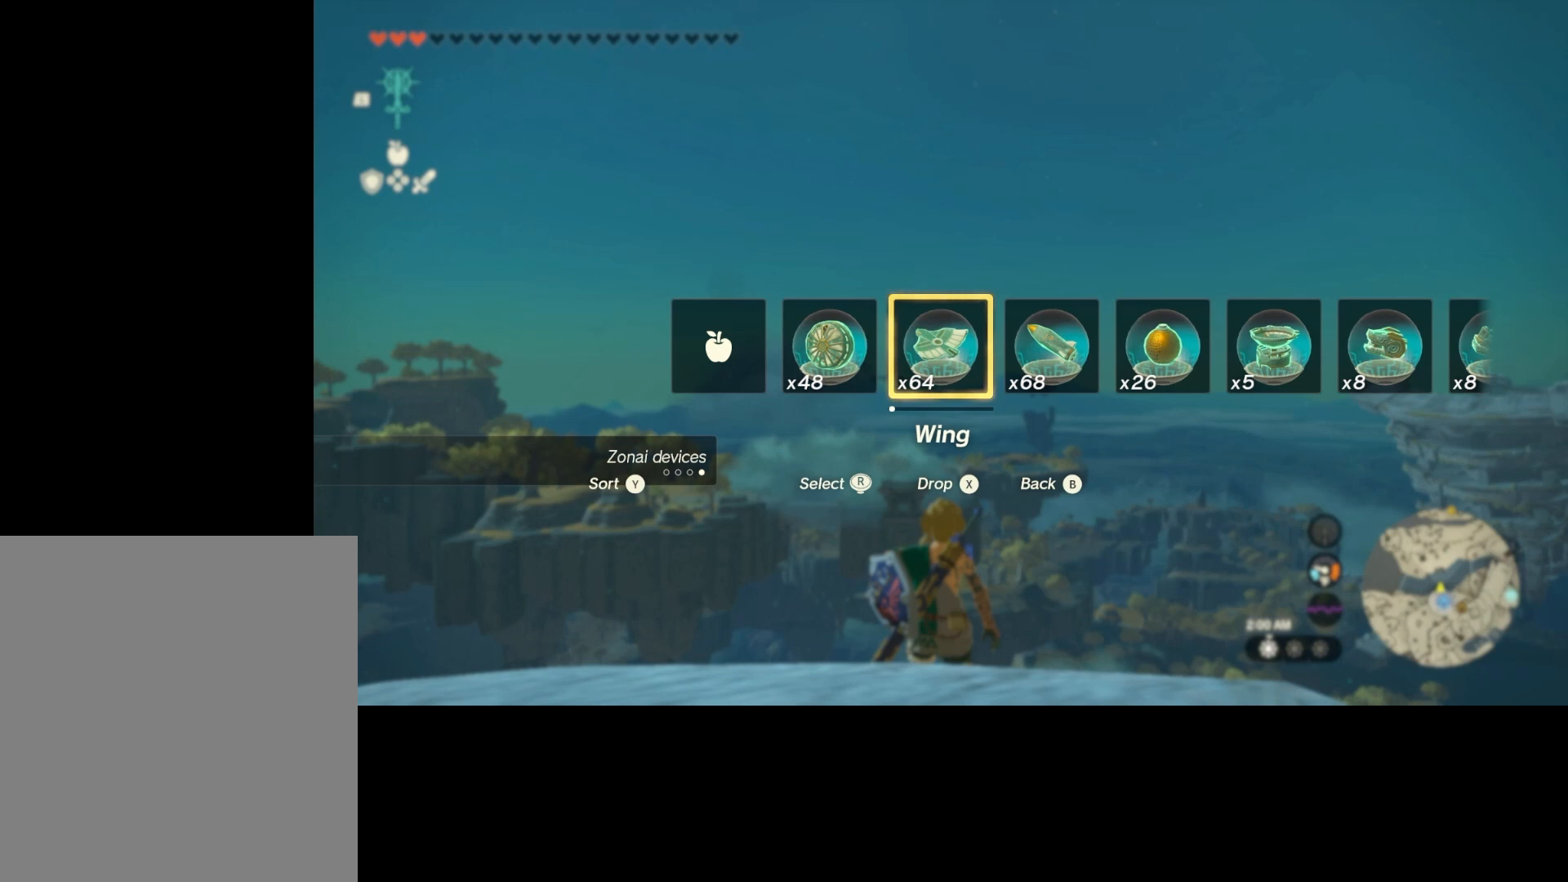
{"dt_ms": 500, "buttons": ["DPAD_UP"], "left_stick": "center", "right_stick": "center", "events": []}
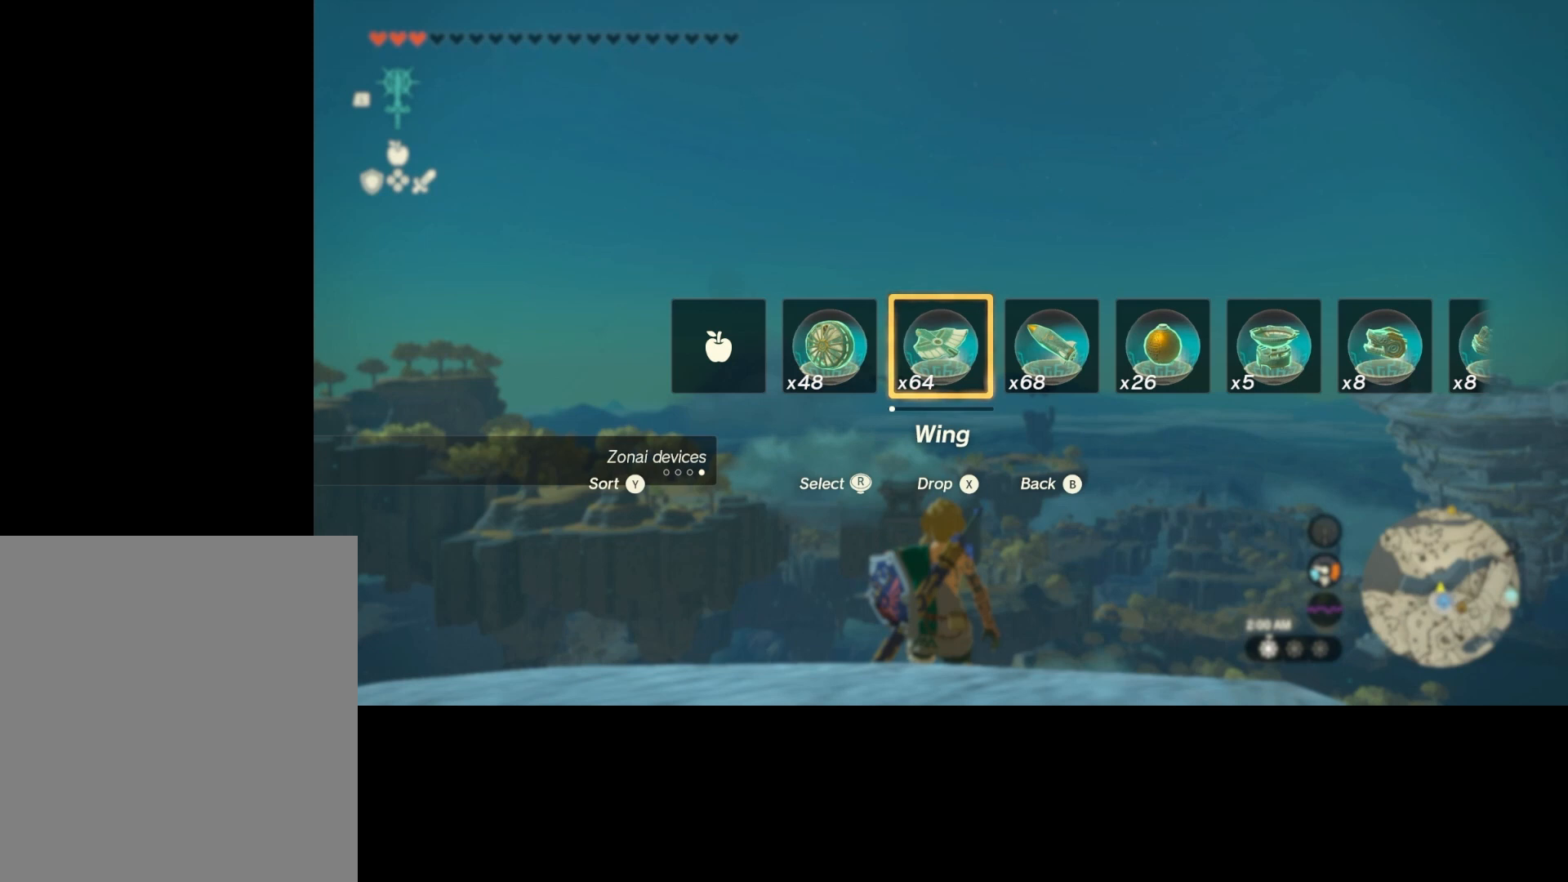
{"dt_ms": 500, "buttons": ["DPAD_UP"], "left_stick": "center", "right_stick": "center", "events": []}
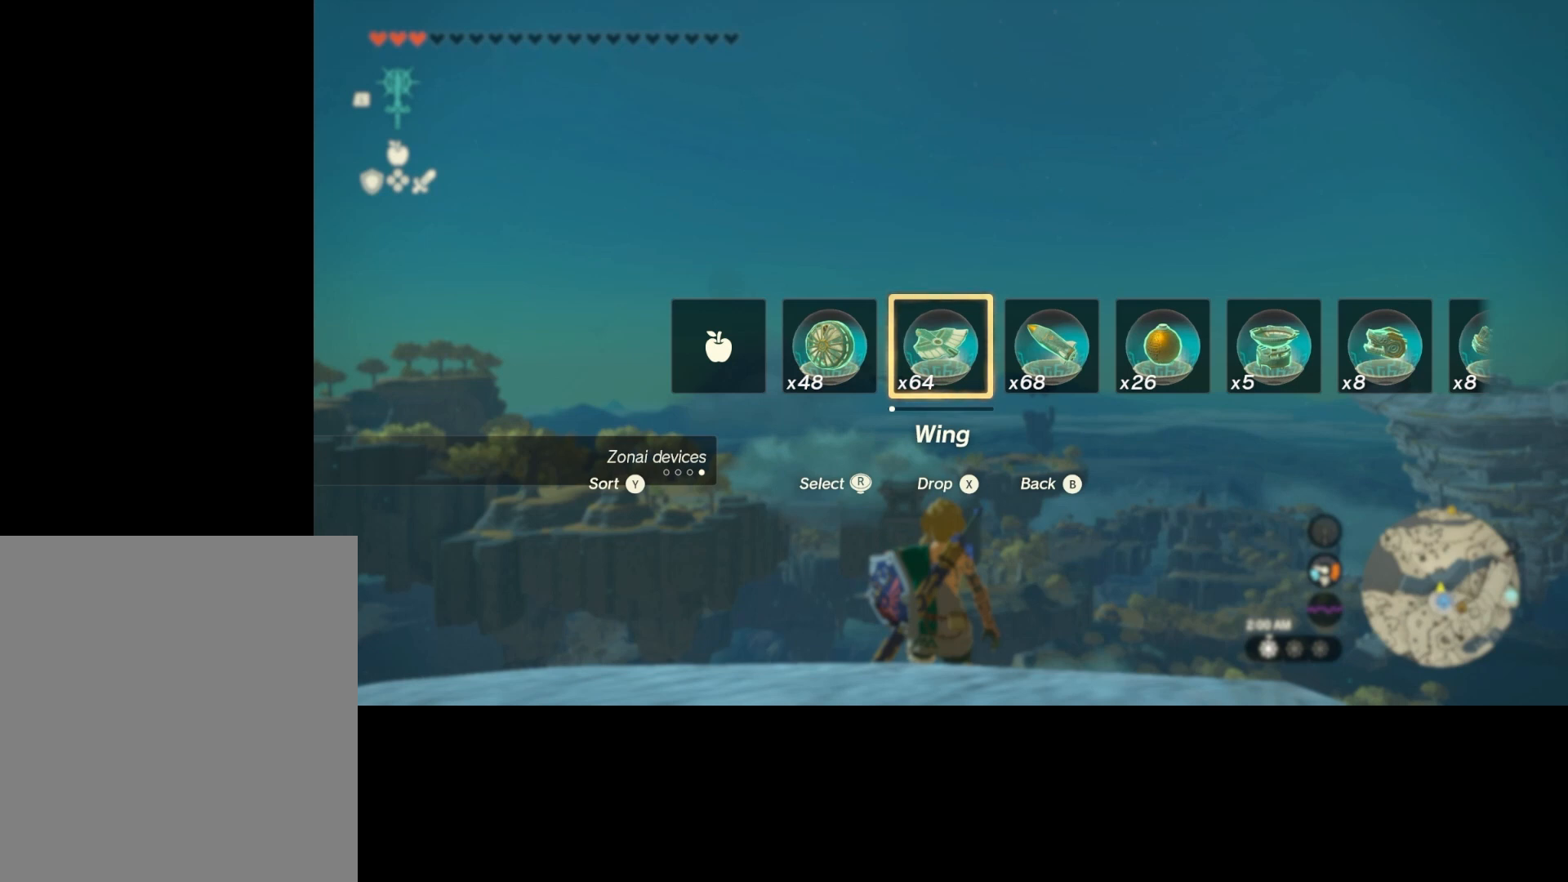
{"dt_ms": 500, "buttons": ["DPAD_UP"], "left_stick": "center", "right_stick": "center", "events": []}
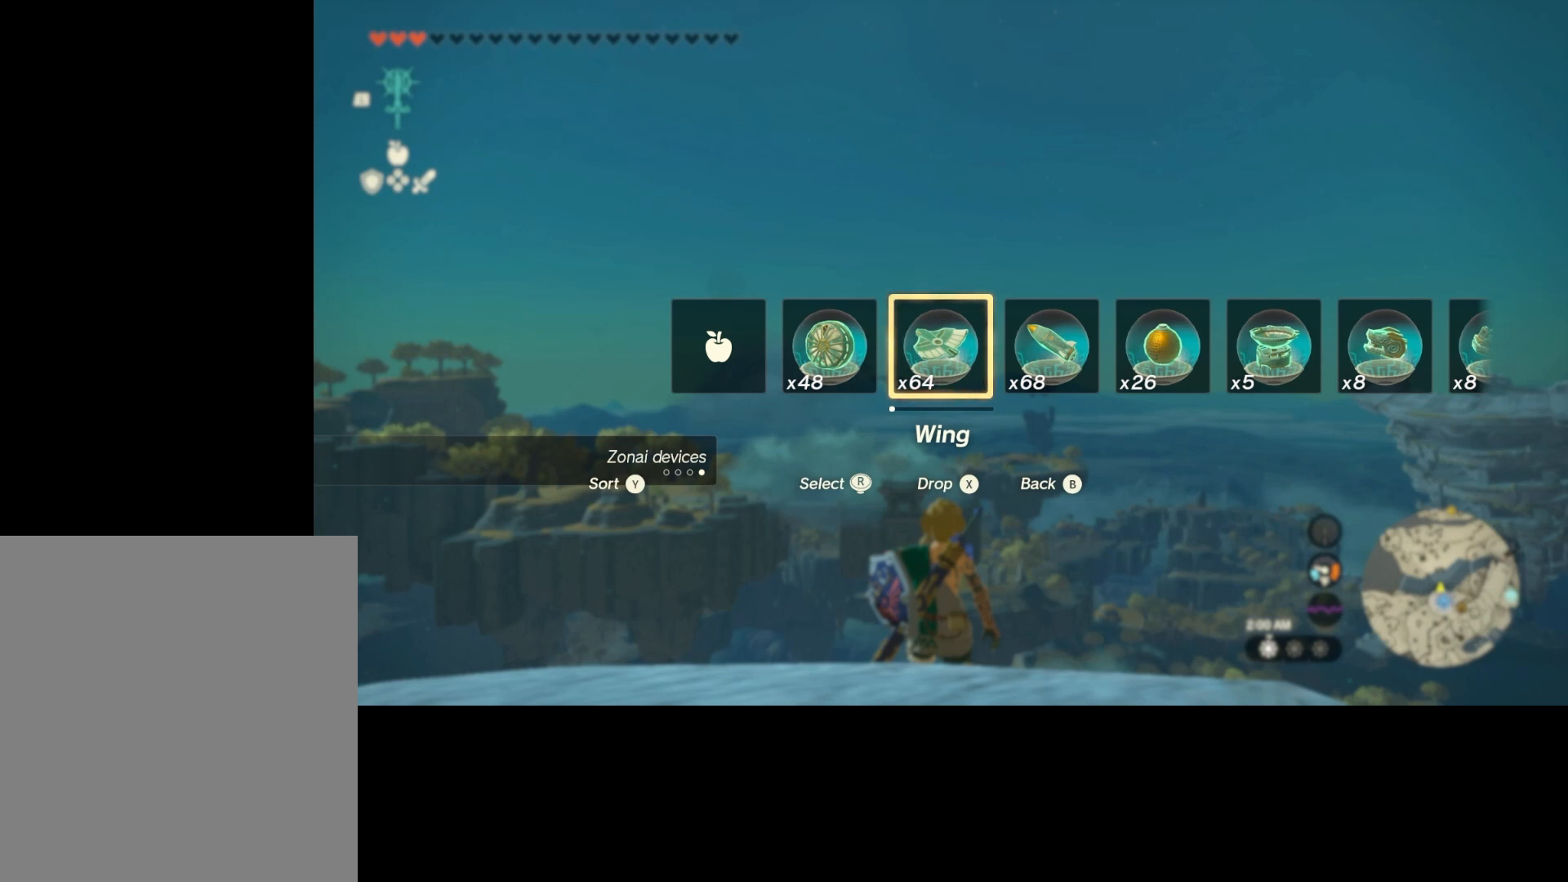
{"dt_ms": 500, "buttons": ["DPAD_UP"], "left_stick": "center", "right_stick": "center", "events": []}
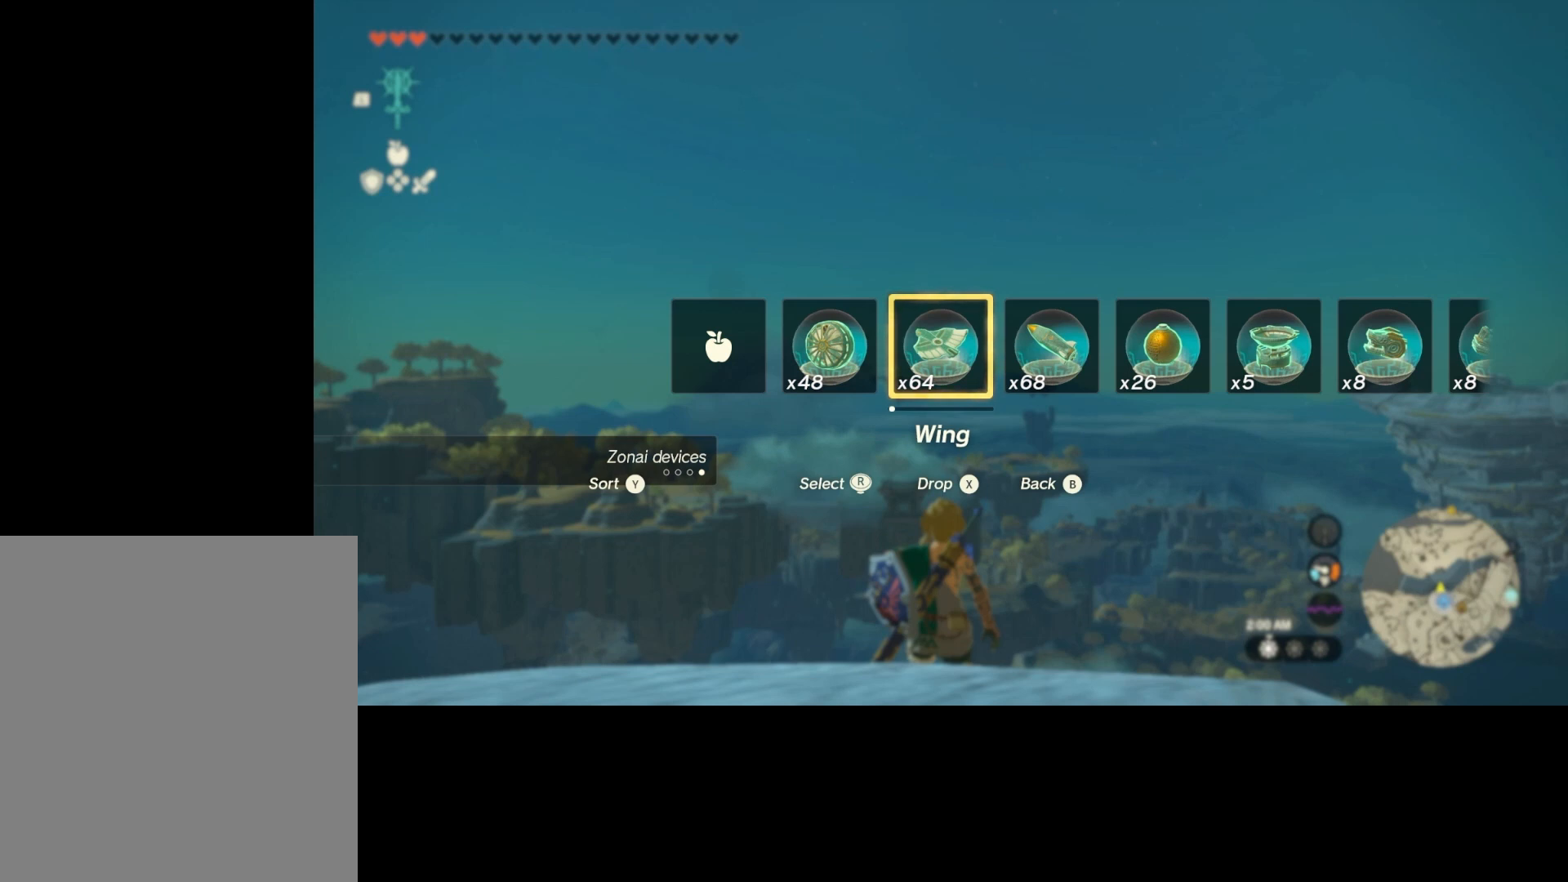
{"dt_ms": 500, "buttons": ["DPAD_UP"], "left_stick": "left", "right_stick": "center", "events": [[500, "left_stick", "left"]]}
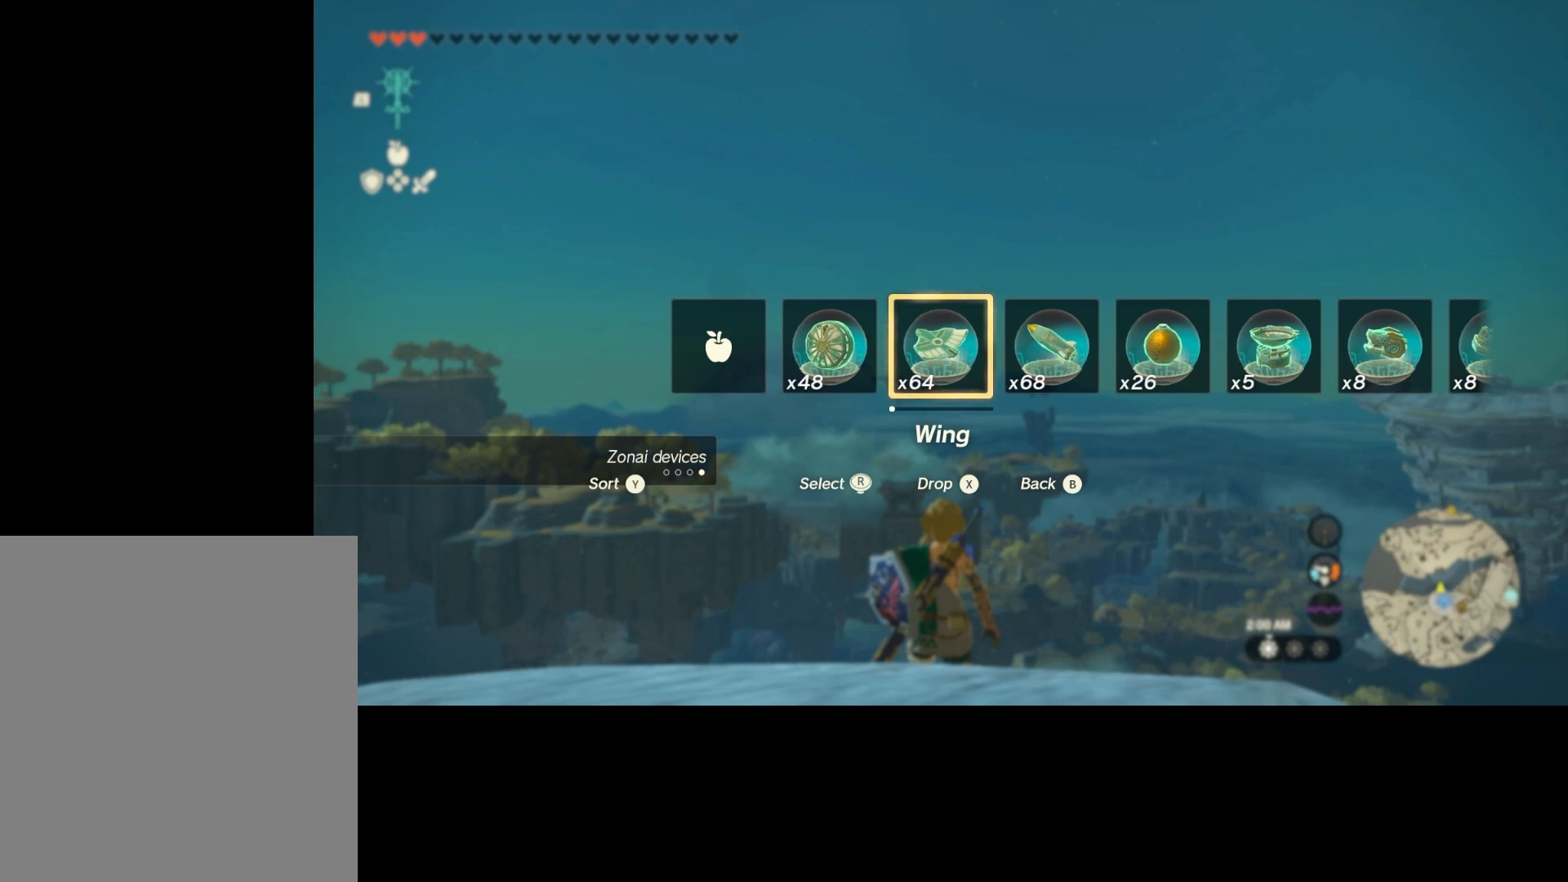
{"dt_ms": 500, "buttons": ["DPAD_UP"], "left_stick": "down-left", "right_stick": "center", "events": [[167, "left_stick", "up"], [267, "left_stick", "down-right"], [433, "left_stick", "down-left"]]}
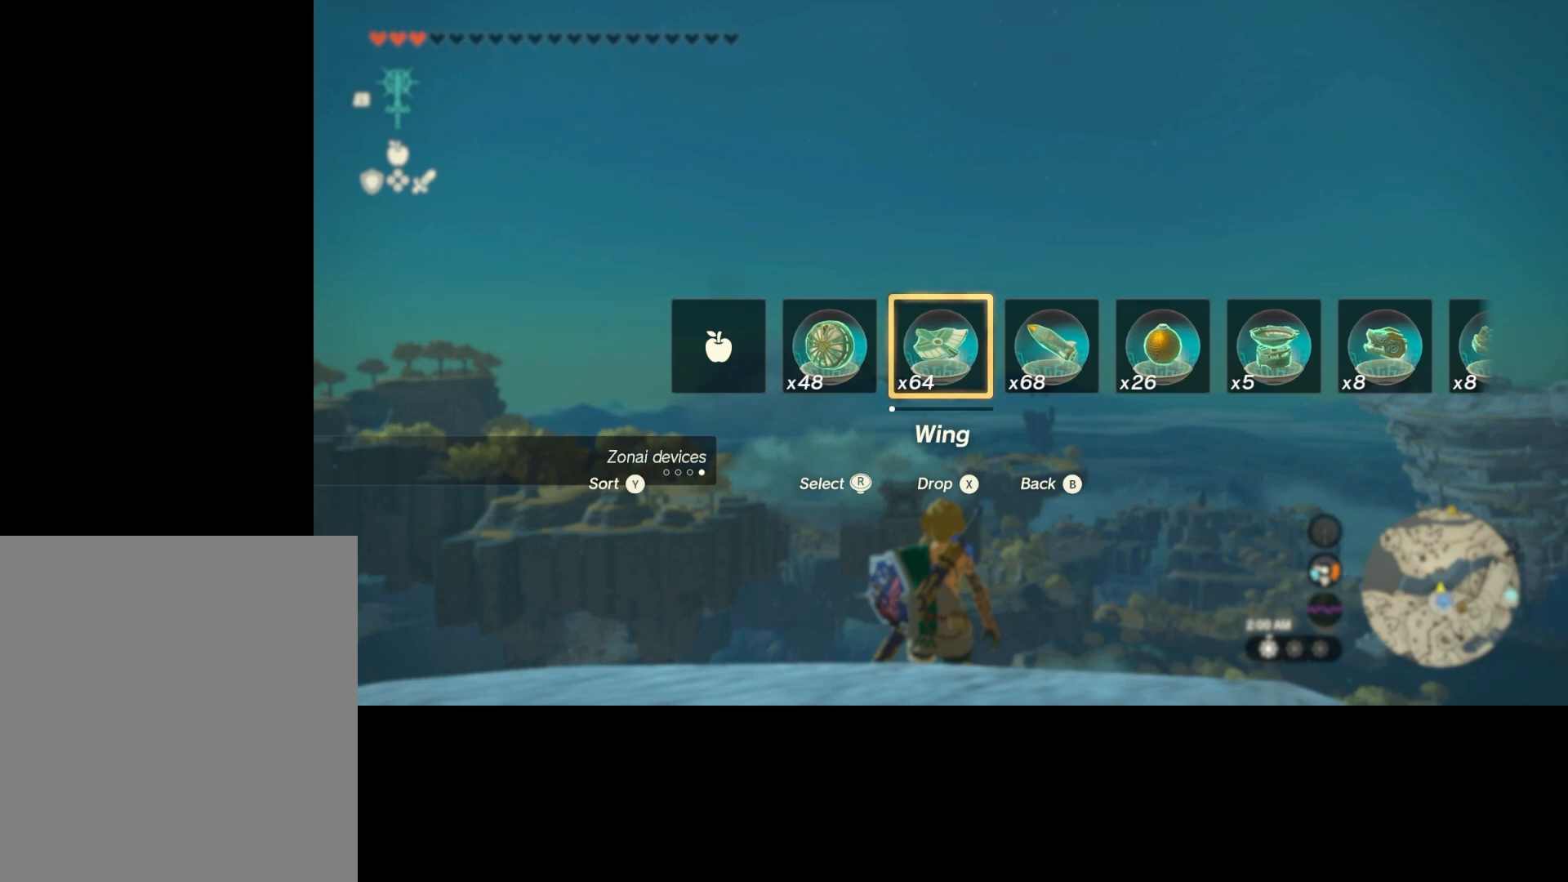
{"dt_ms": 500, "buttons": ["DPAD_UP"], "left_stick": "right", "right_stick": "center", "events": [[67, "left_stick", "up-right"], [200, "left_stick", "down-right"], [300, "left_stick", "down-left"], [433, "left_stick", "up"], [500, "left_stick", "right"]]}
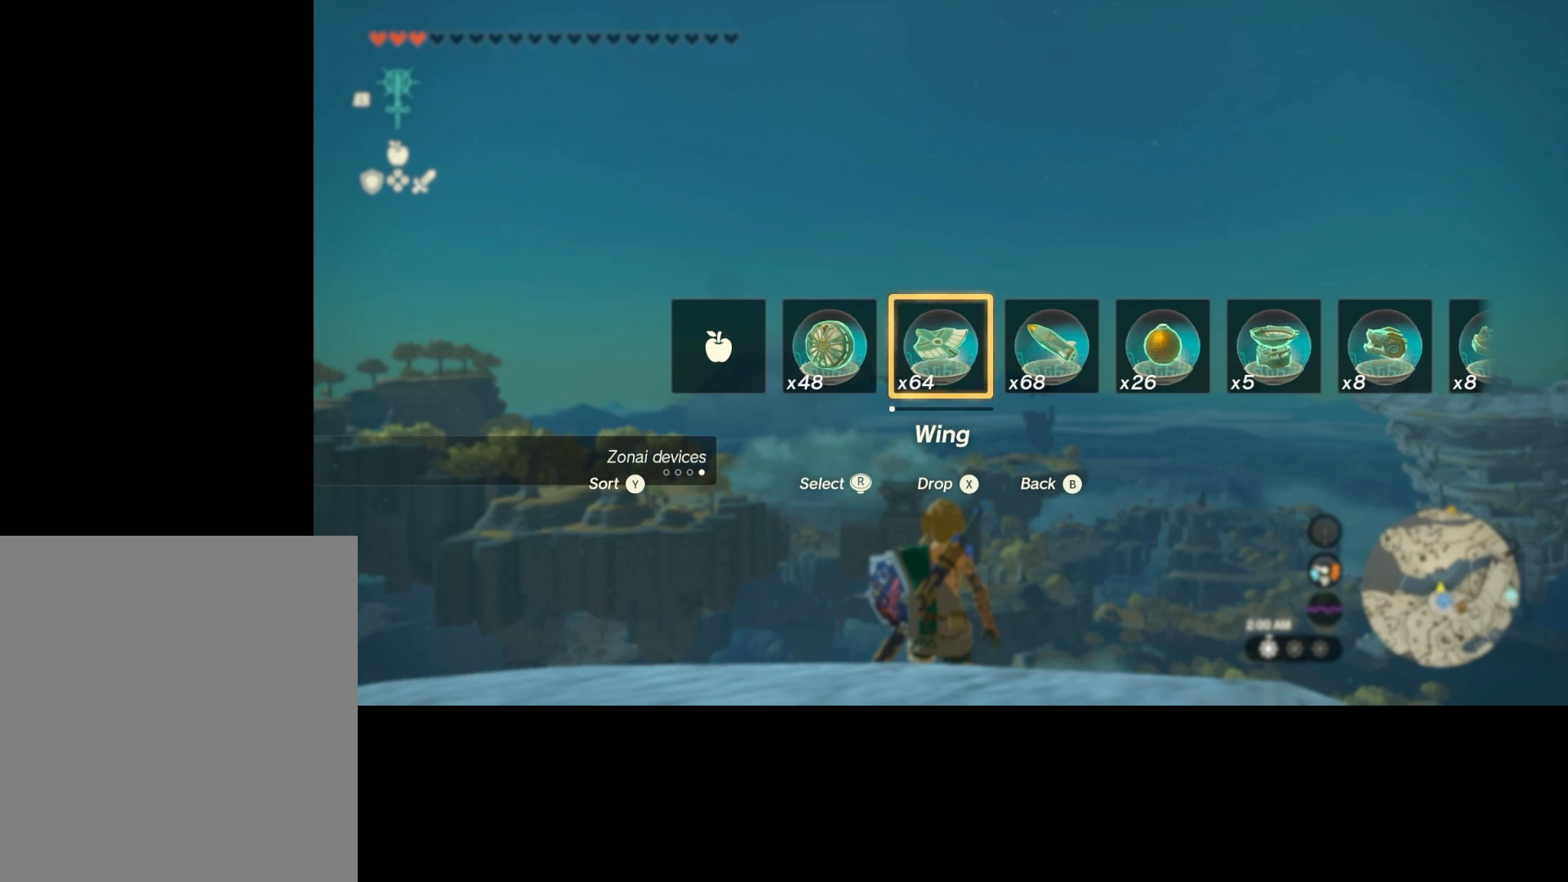
{"dt_ms": 500, "buttons": ["DPAD_UP"], "left_stick": "center", "right_stick": "center", "events": [[233, "left_stick", "left"], [300, "left_stick", "up"], [367, "left_stick", "right"], [467, "left_stick", "center"]]}
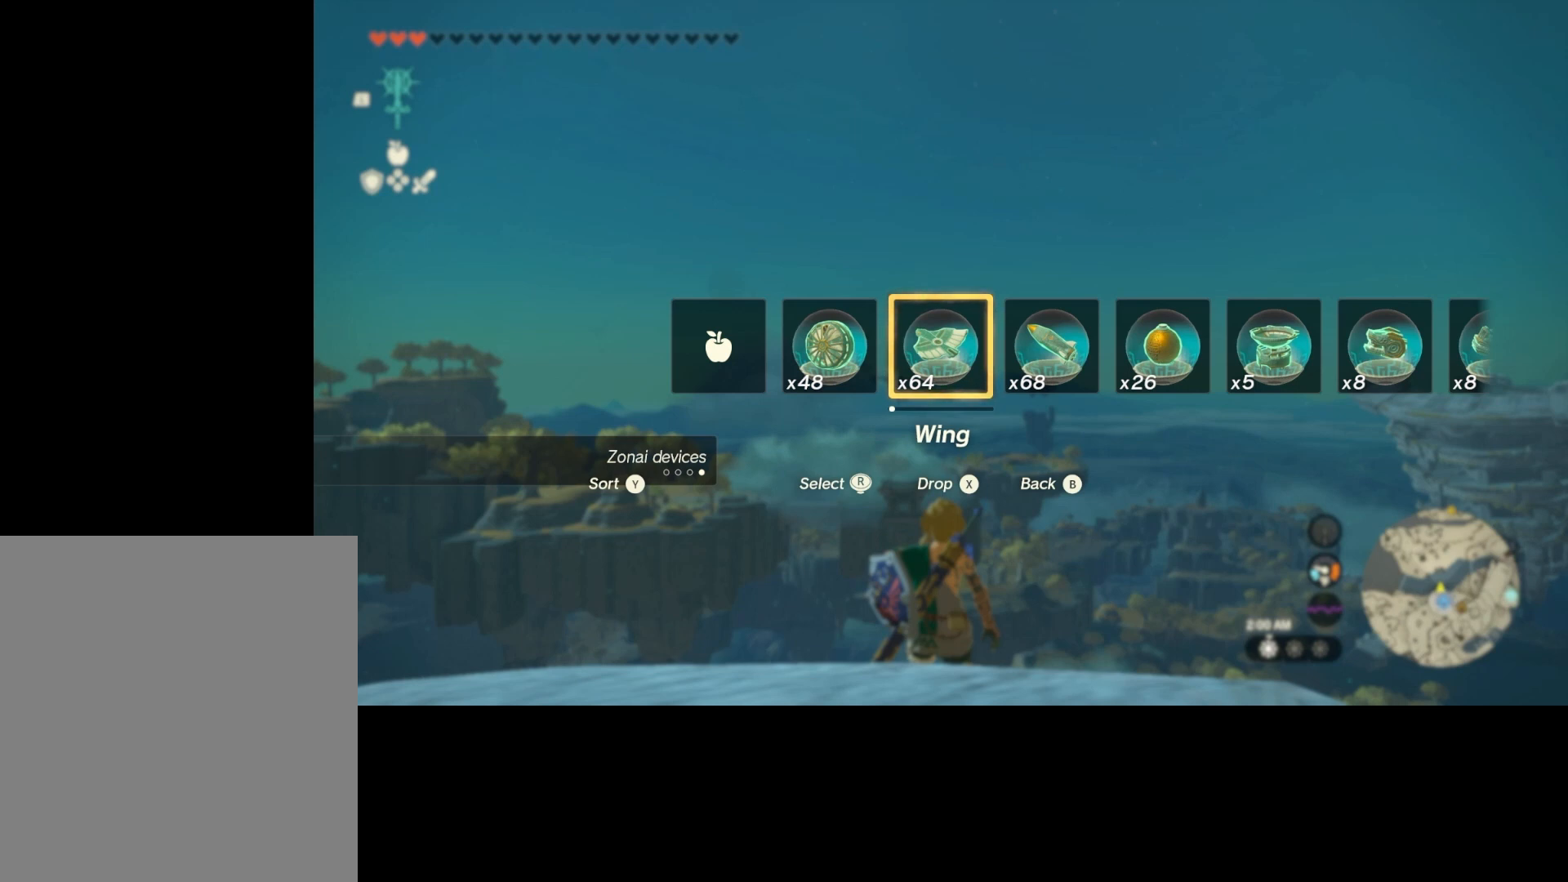
{"dt_ms": 500, "buttons": ["DPAD_UP"], "left_stick": "center", "right_stick": "center", "events": []}
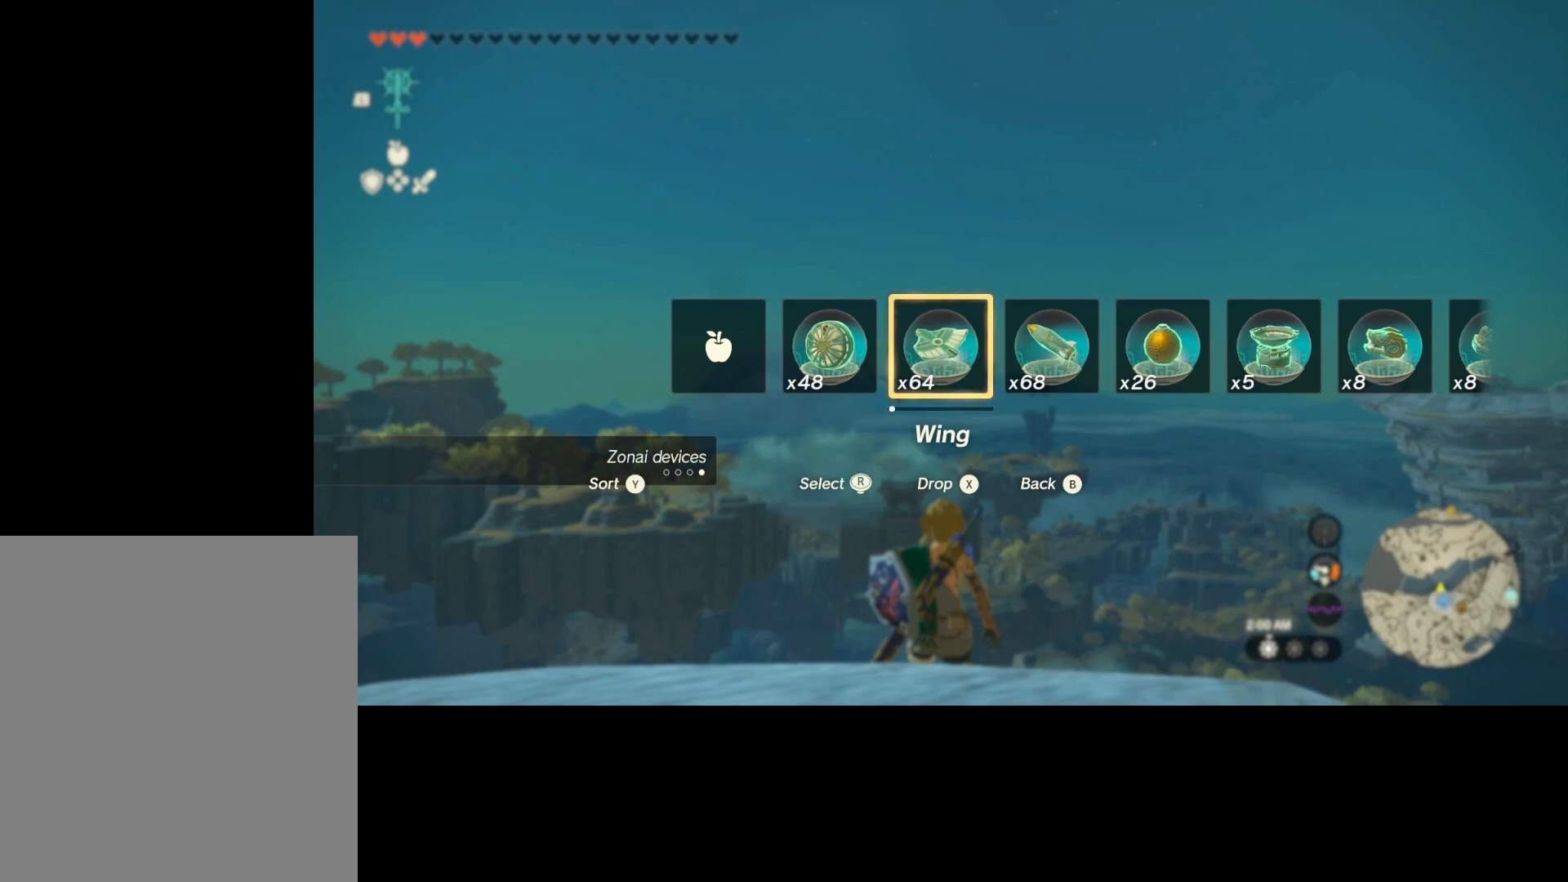
{"dt_ms": 1000, "buttons": ["DPAD_UP"], "left_stick": "up", "right_stick": "center"}
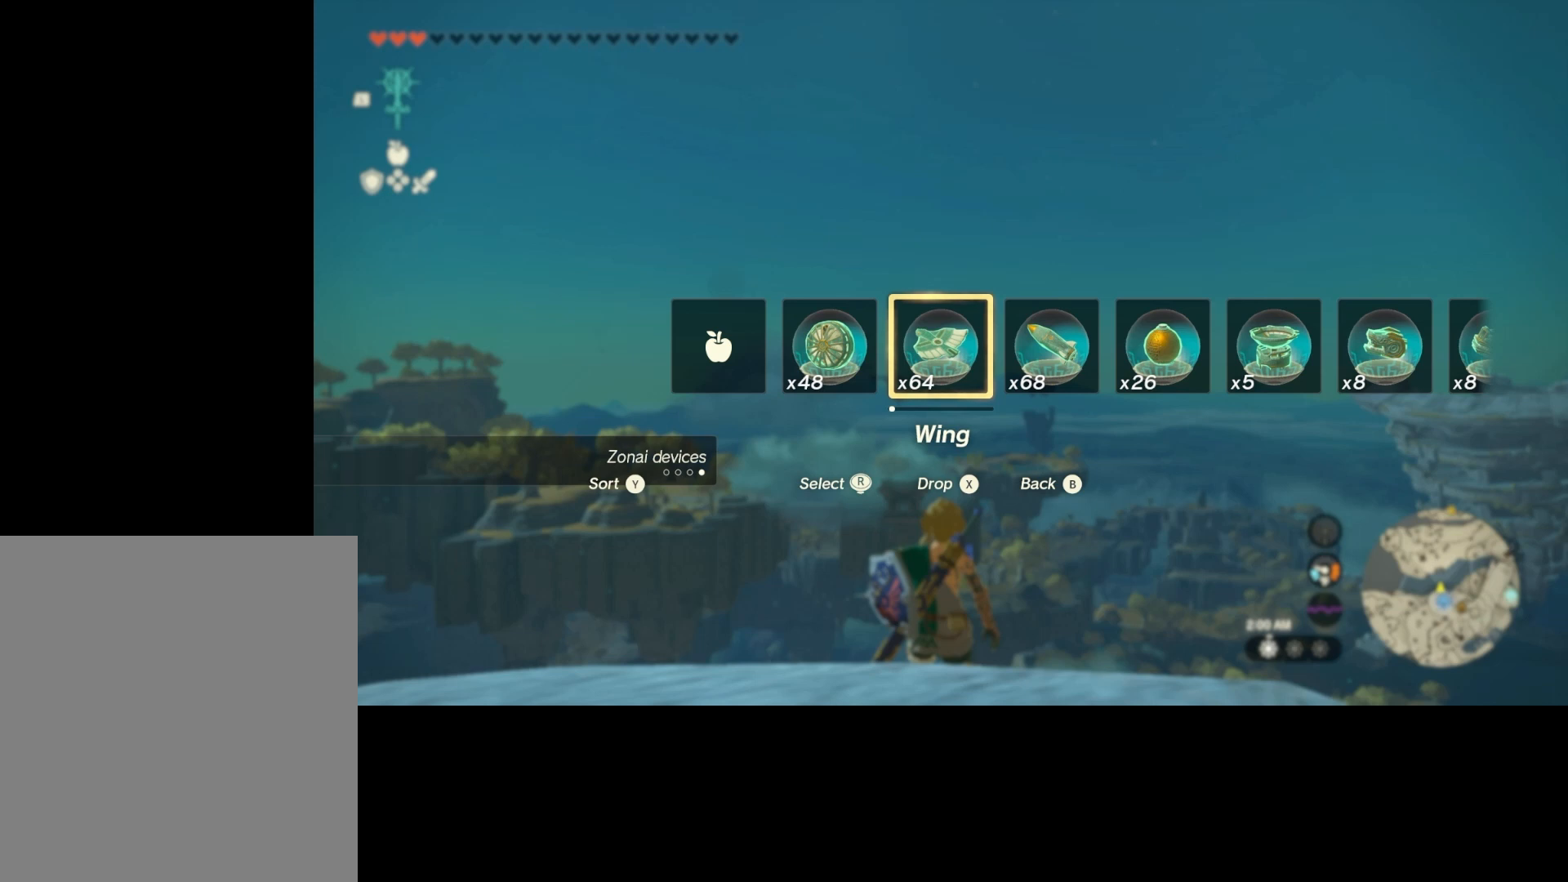
{"dt_ms": 500, "buttons": ["DPAD_UP"], "left_stick": "left", "right_stick": "center", "events": [[400, "left_stick", "center"], [500, "left_stick", "left"]]}
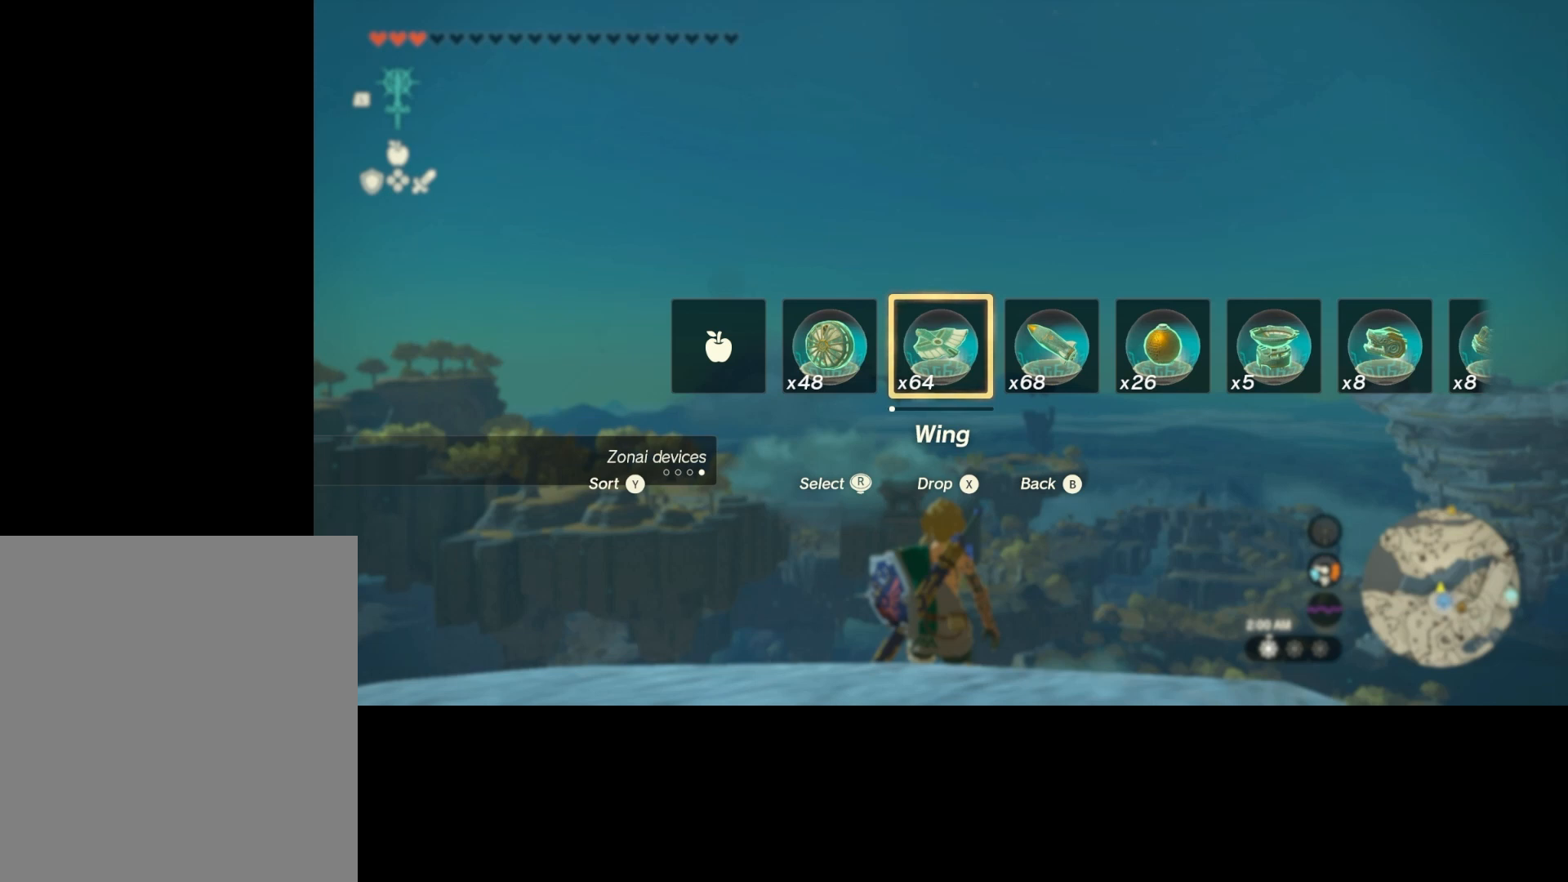
{"dt_ms": 500, "buttons": ["DPAD_UP"], "left_stick": "up-right", "right_stick": "center", "events": [[167, "left_stick", "up"], [333, "left_stick", "center"], [433, "left_stick", "up-right"]]}
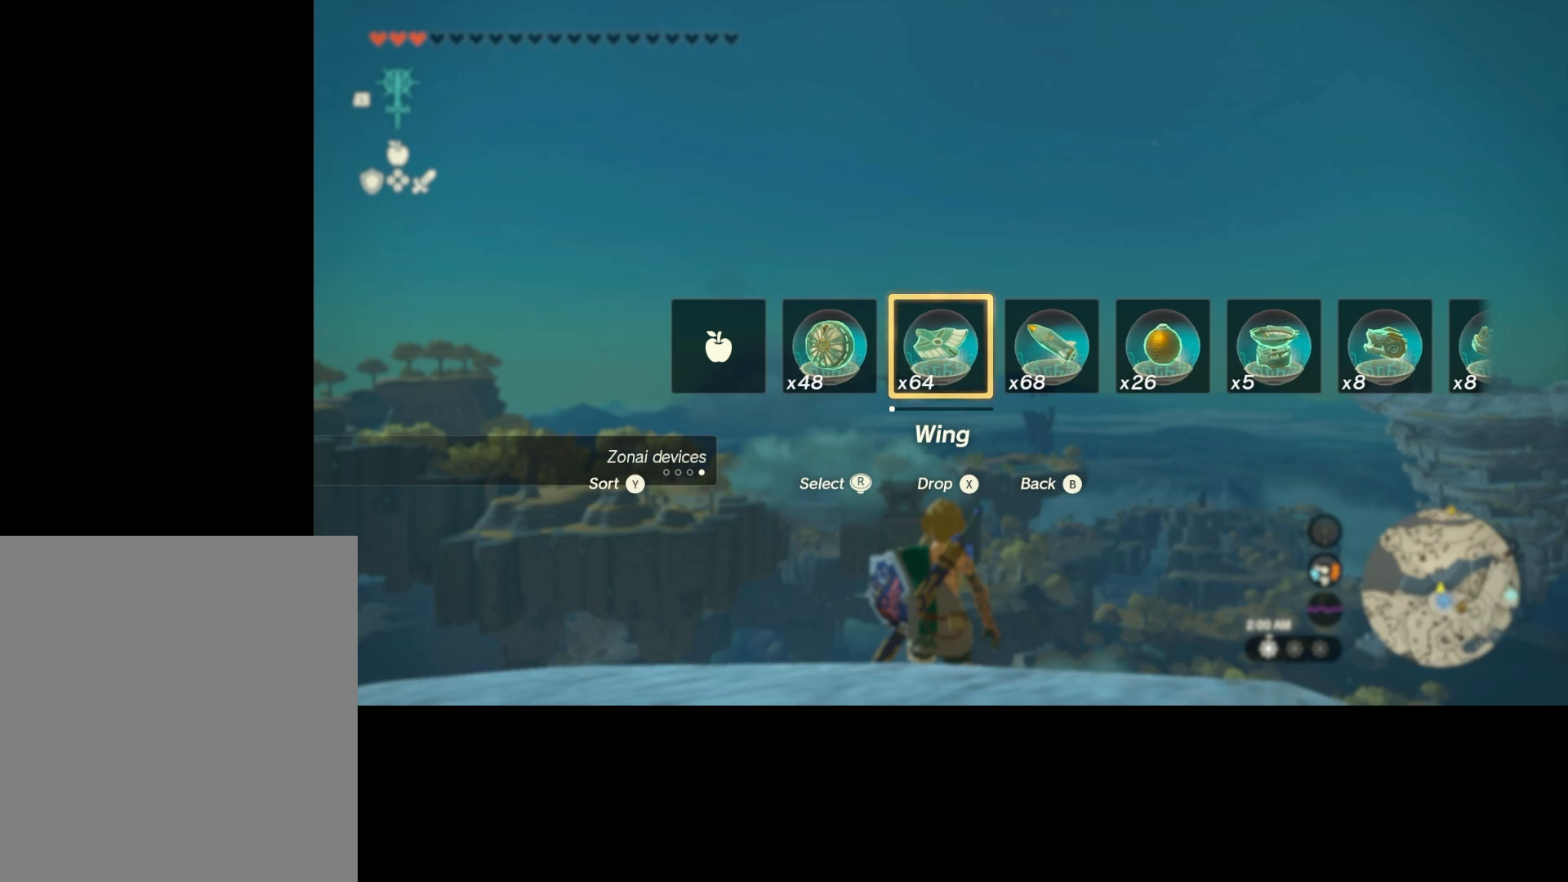
{"dt_ms": 500, "buttons": ["DPAD_UP"], "left_stick": "center", "right_stick": "center", "events": [[400, "left_stick", "left"], [500, "left_stick", "center"]]}
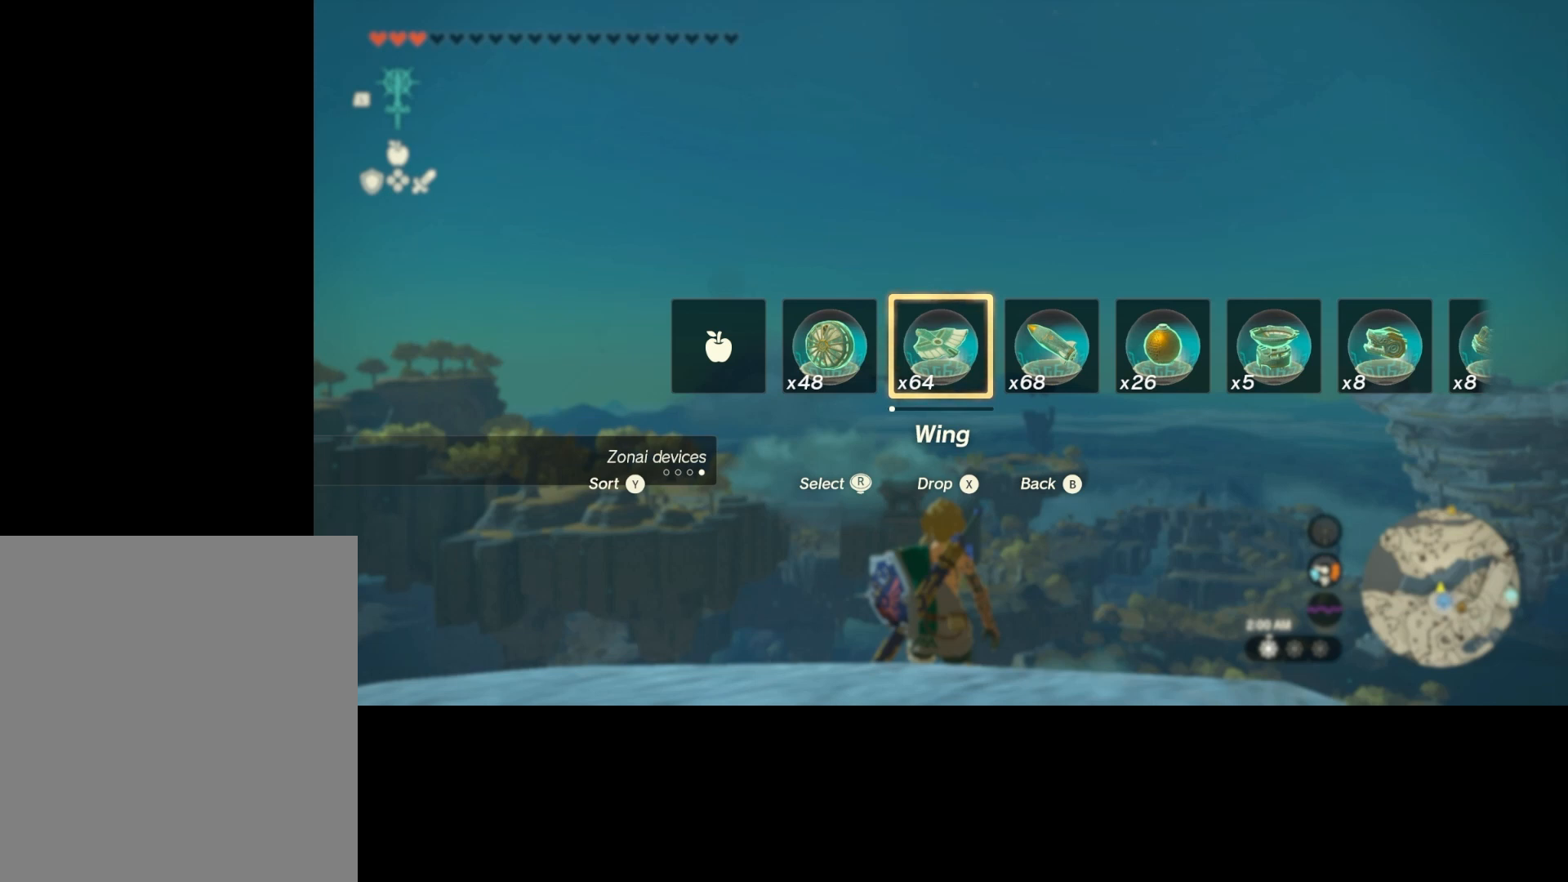
{"dt_ms": 500, "buttons": ["DPAD_UP"], "left_stick": "center", "right_stick": "center", "events": []}
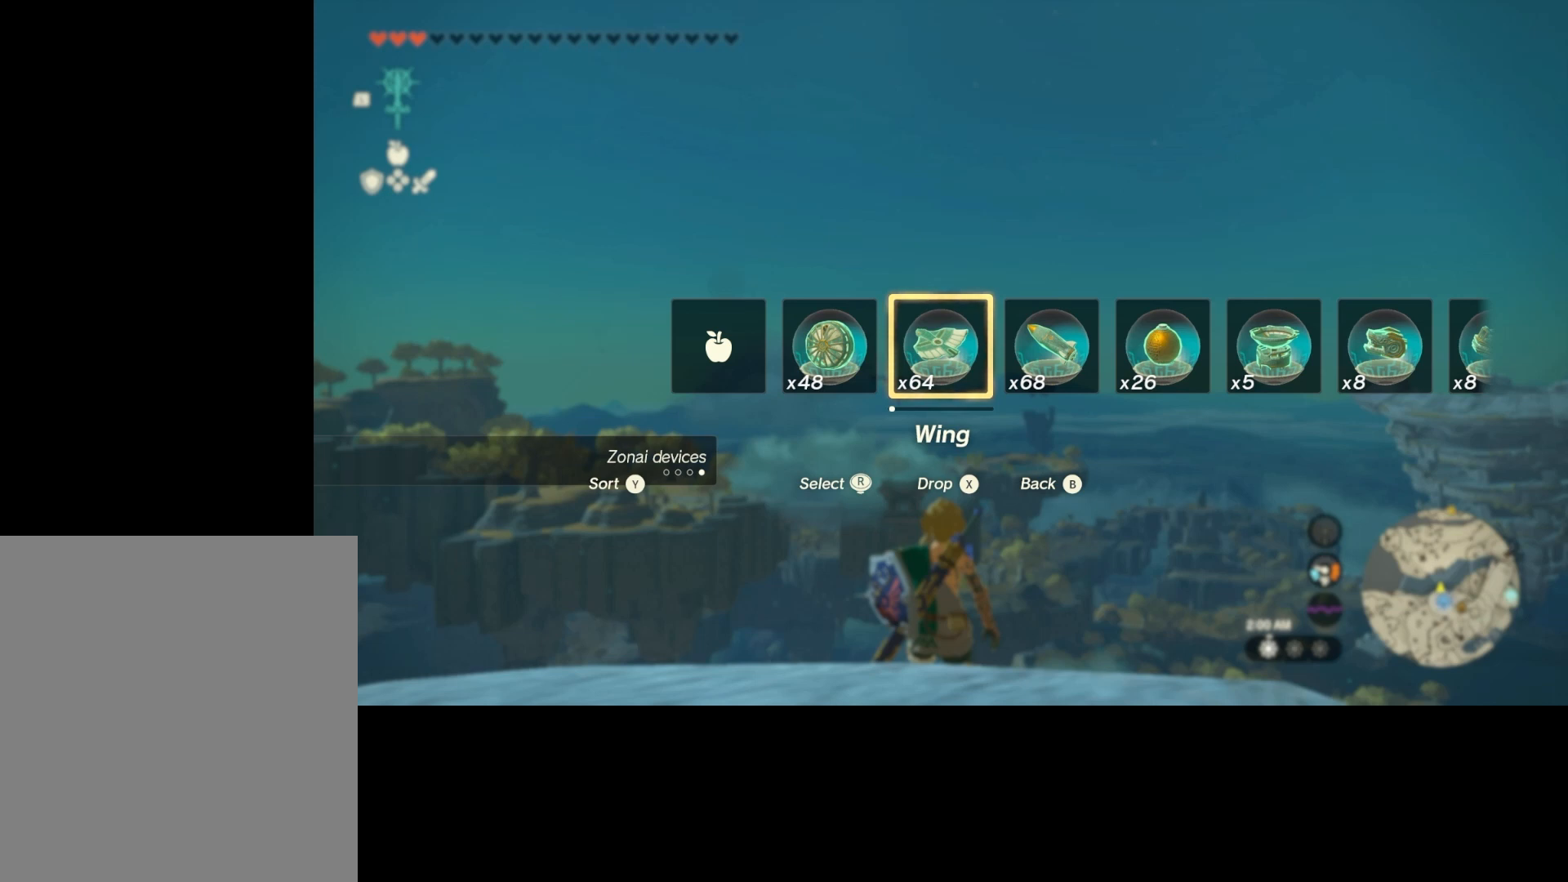
{"dt_ms": 500, "buttons": ["DPAD_UP"], "left_stick": "center", "right_stick": "center", "events": []}
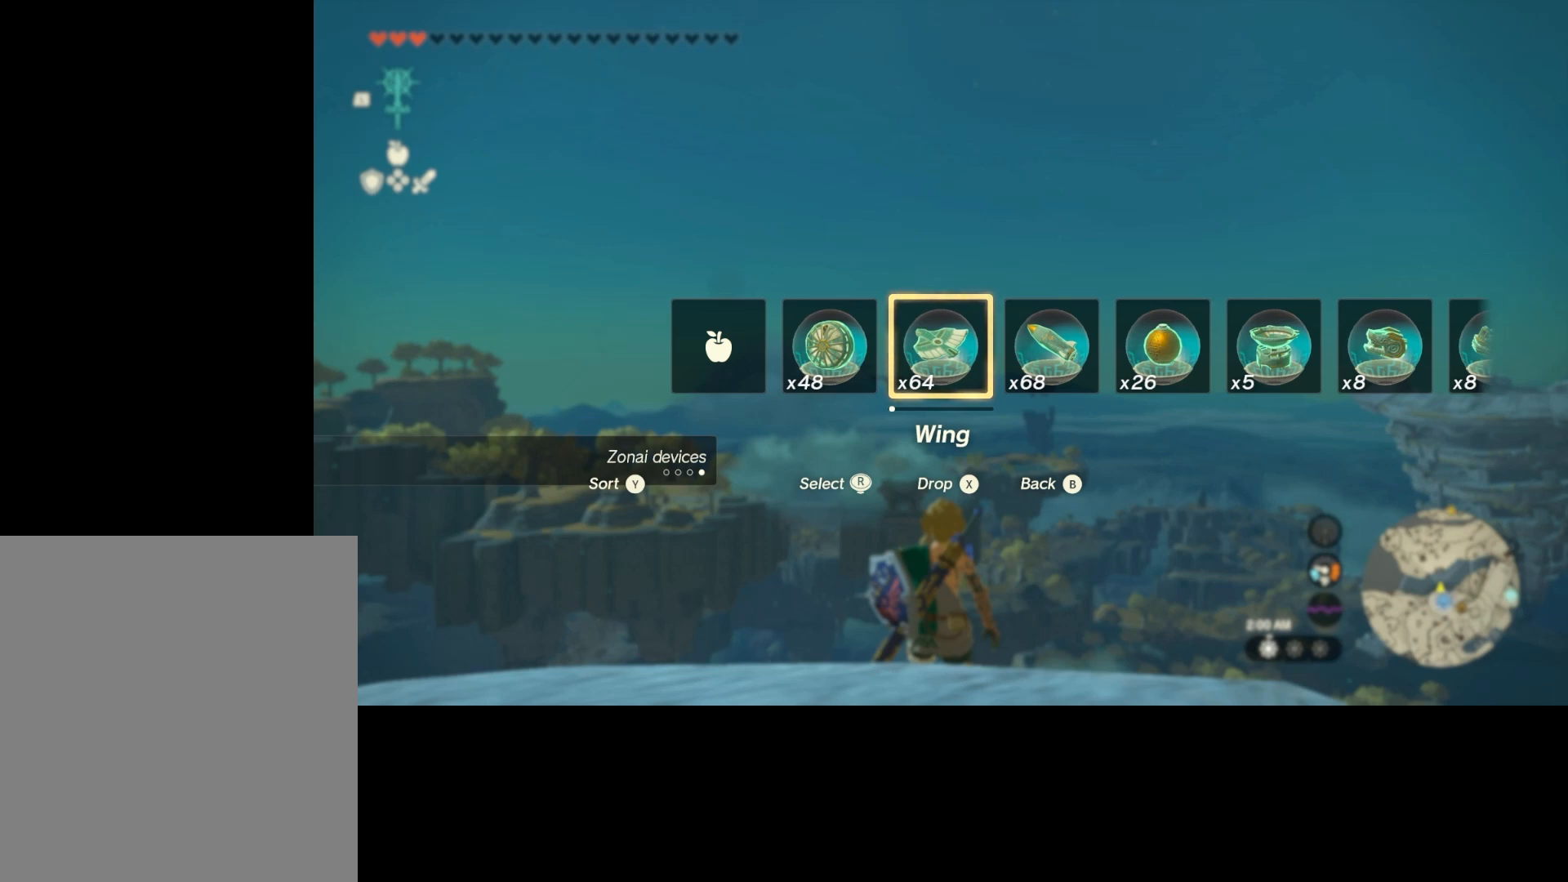
{"dt_ms": 500, "buttons": ["DPAD_UP"], "left_stick": "center", "right_stick": "center", "events": []}
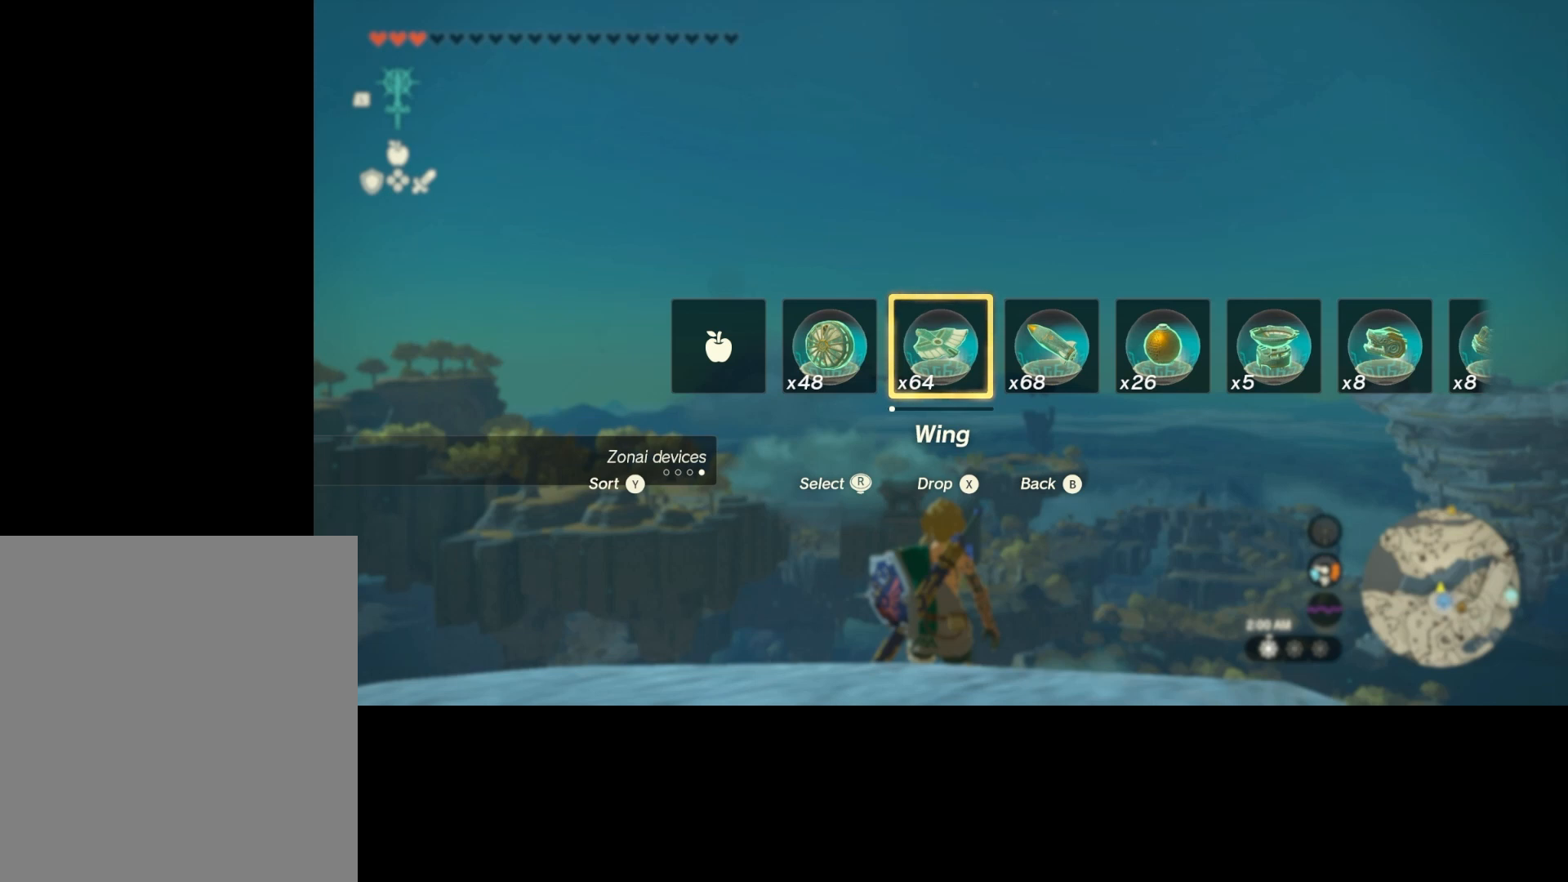
{"dt_ms": 500, "buttons": ["DPAD_UP"], "left_stick": "center", "right_stick": "center", "events": []}
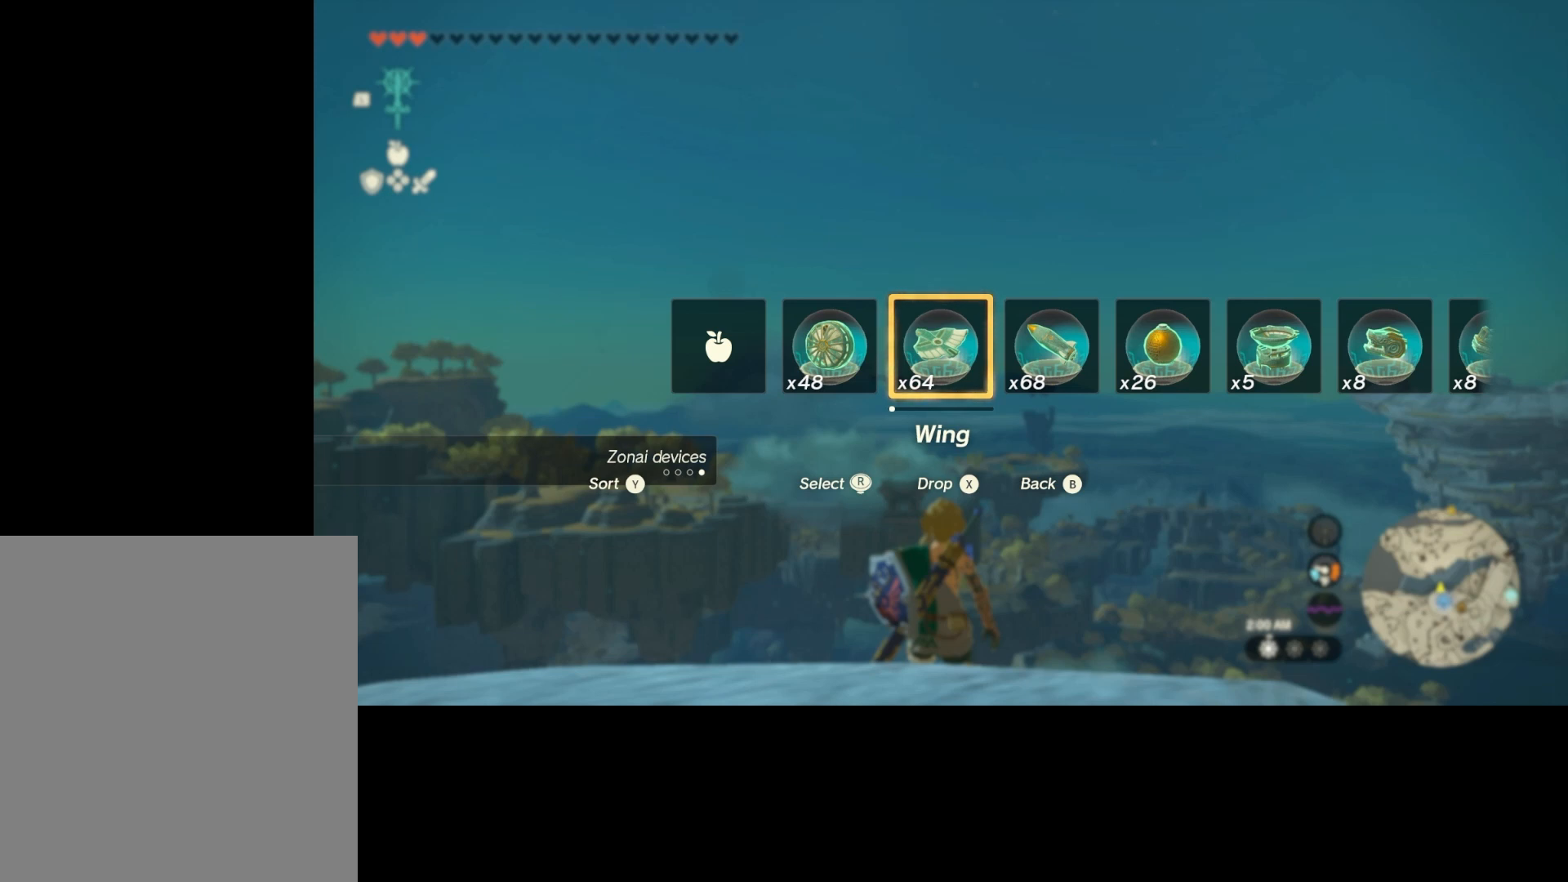
{"dt_ms": 500, "buttons": ["DPAD_UP"], "left_stick": "center", "right_stick": "center", "events": []}
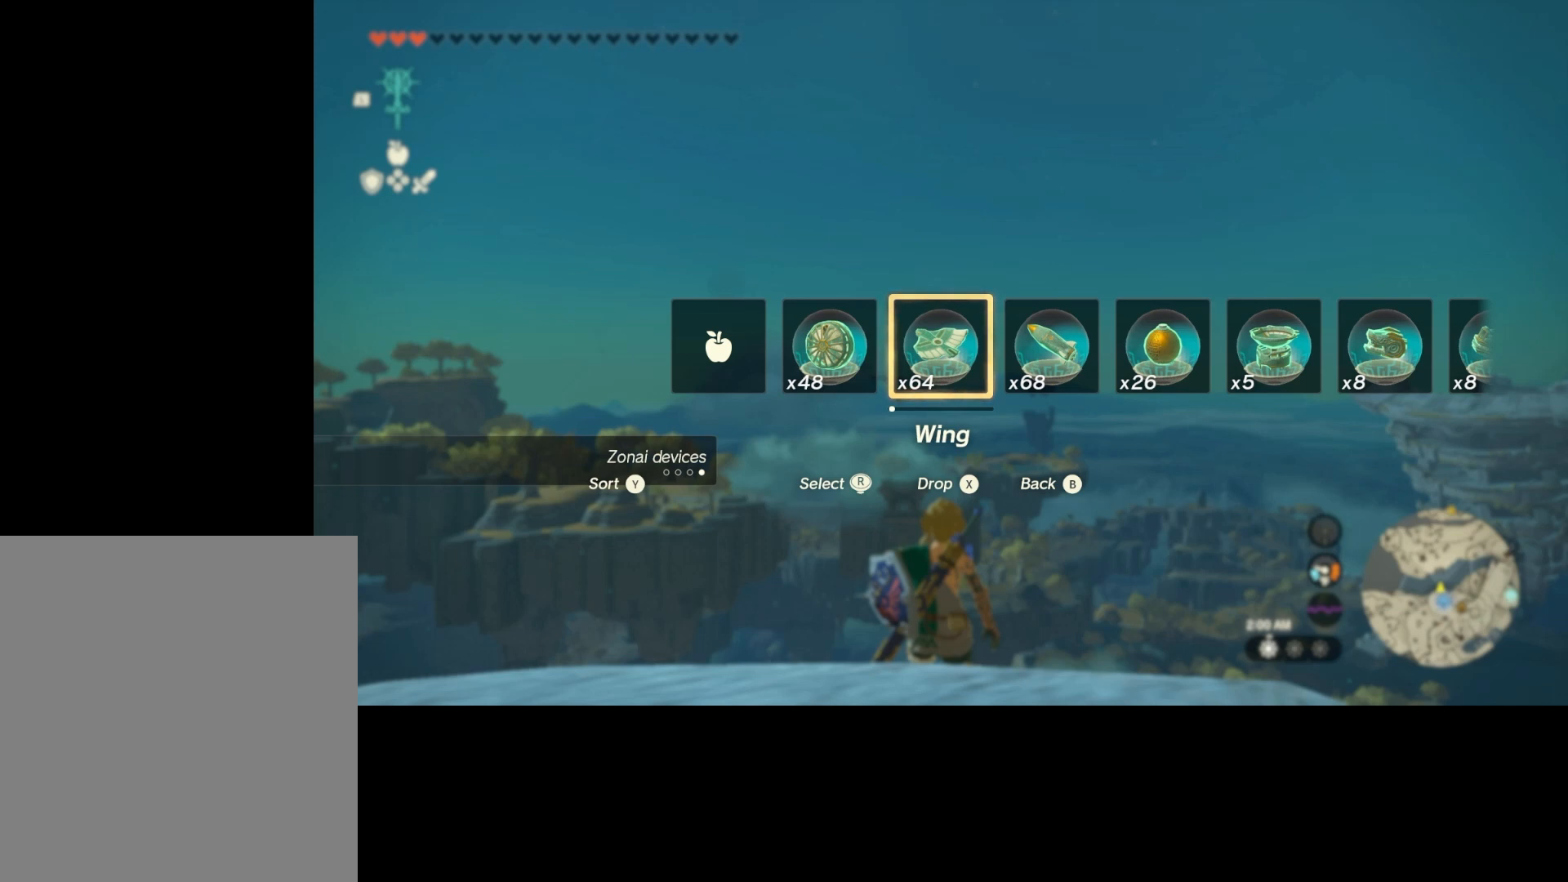
{"dt_ms": 500, "buttons": ["DPAD_UP"], "left_stick": "center", "right_stick": "center", "events": []}
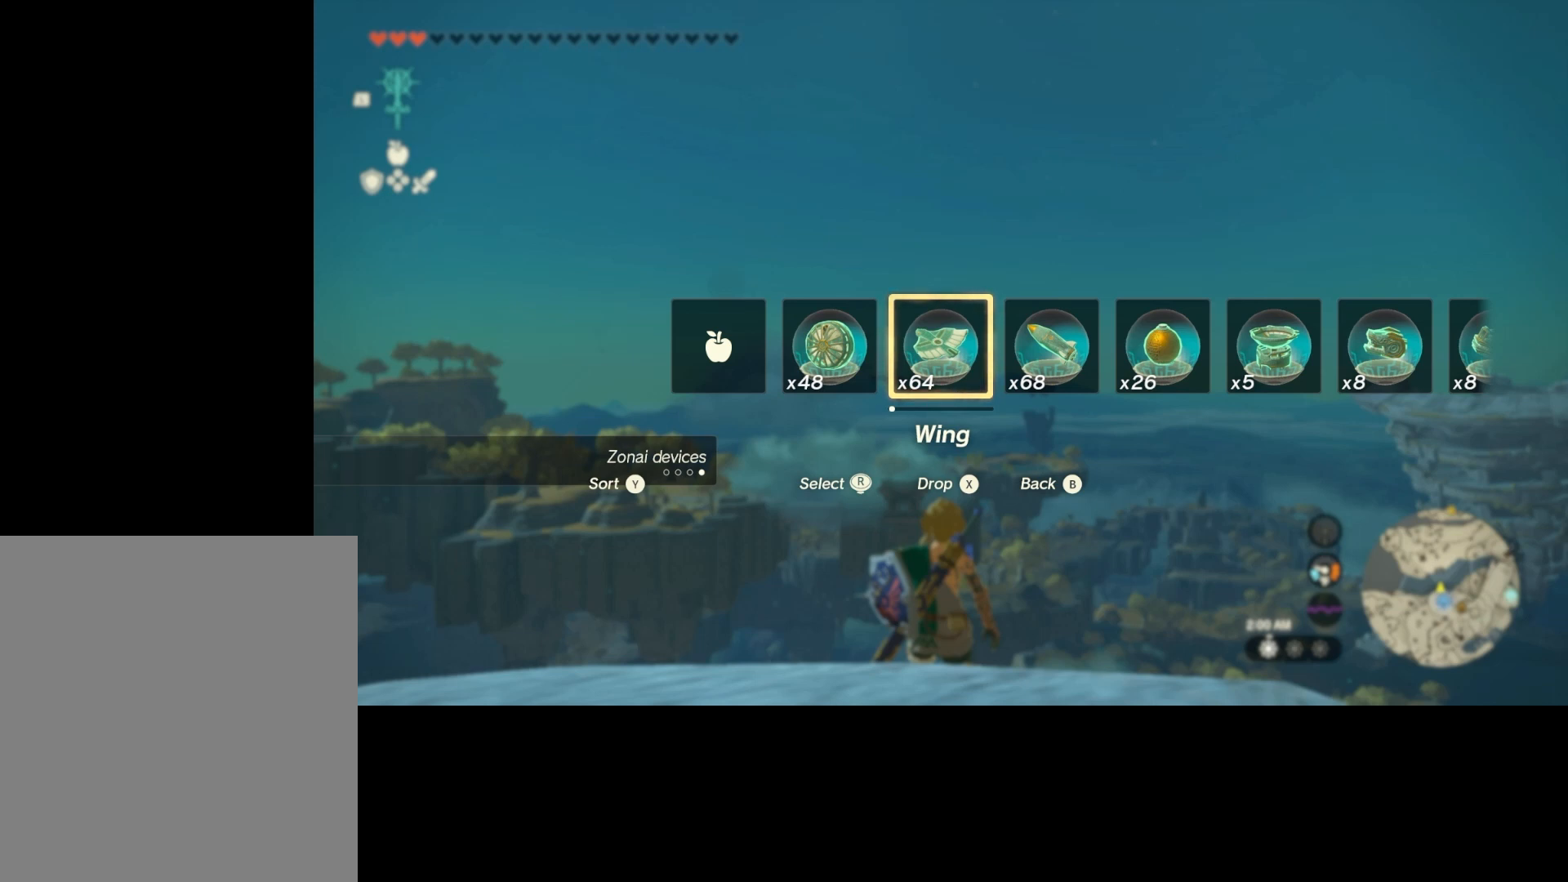
{"dt_ms": 500, "buttons": ["L2", "DPAD_UP"], "left_stick": "center", "right_stick": "center", "events": [[333, "L2", "down"]]}
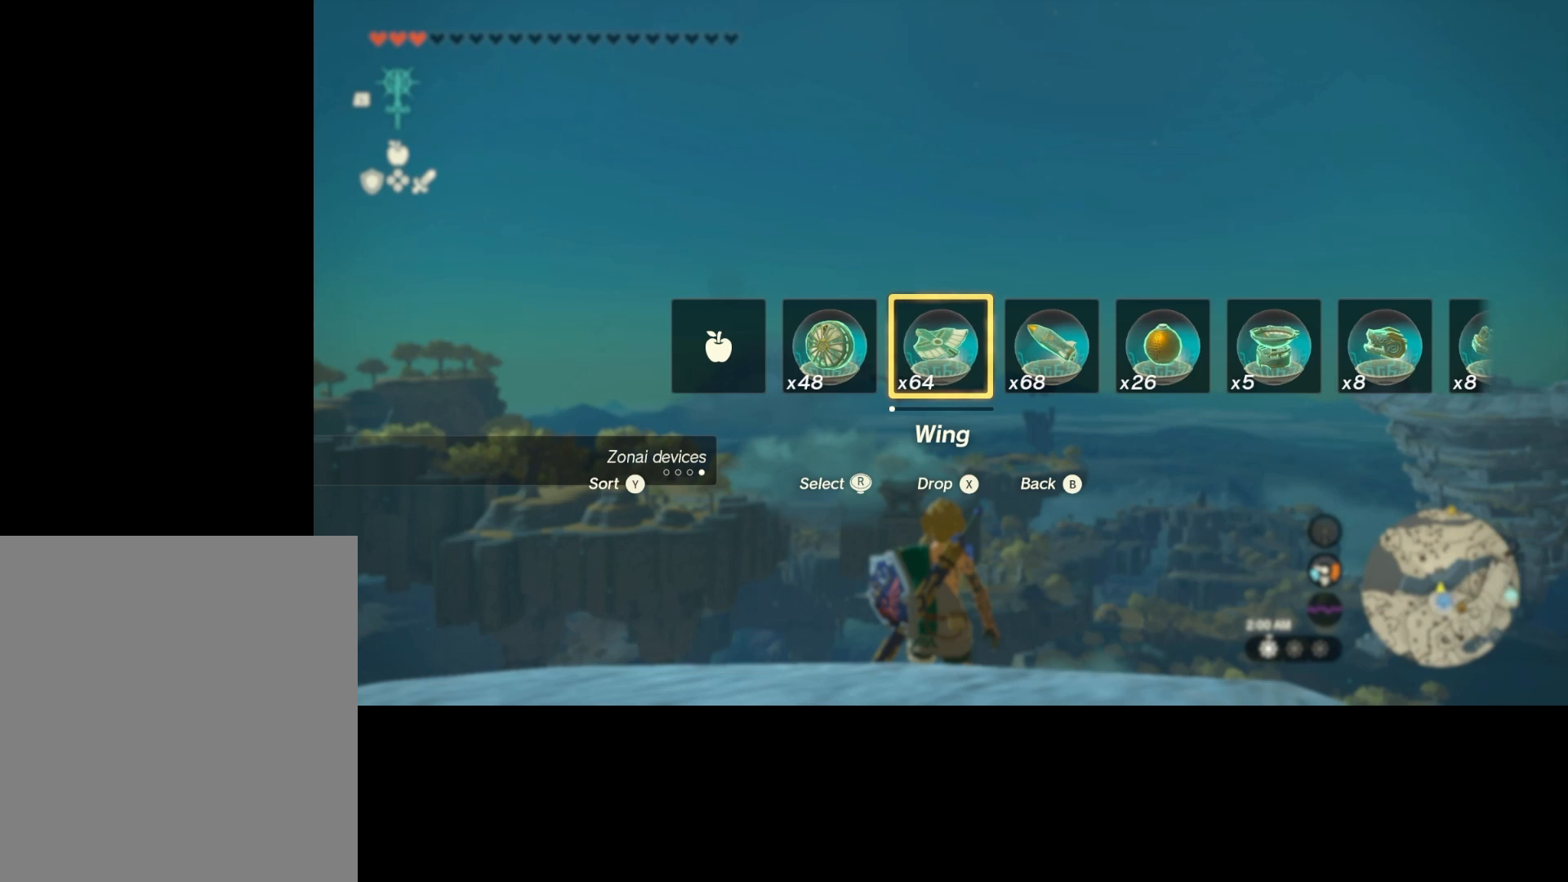
{"dt_ms": 500, "buttons": ["L2", "DPAD_UP"], "left_stick": "center", "right_stick": "center", "events": []}
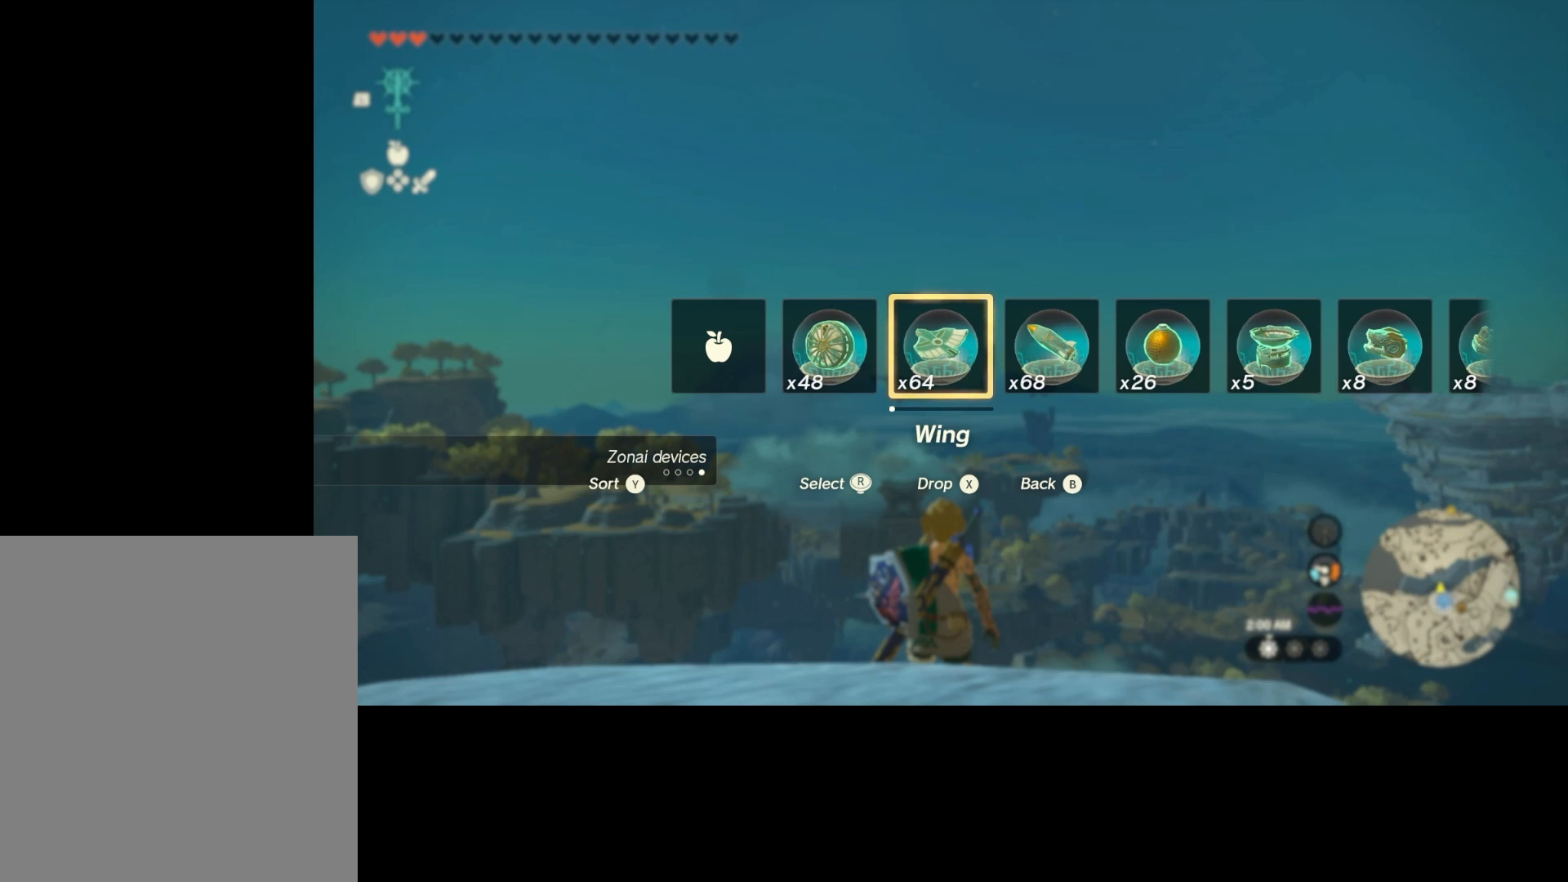
{"dt_ms": 500, "buttons": ["L2", "DPAD_UP"], "left_stick": "center", "right_stick": "center", "events": []}
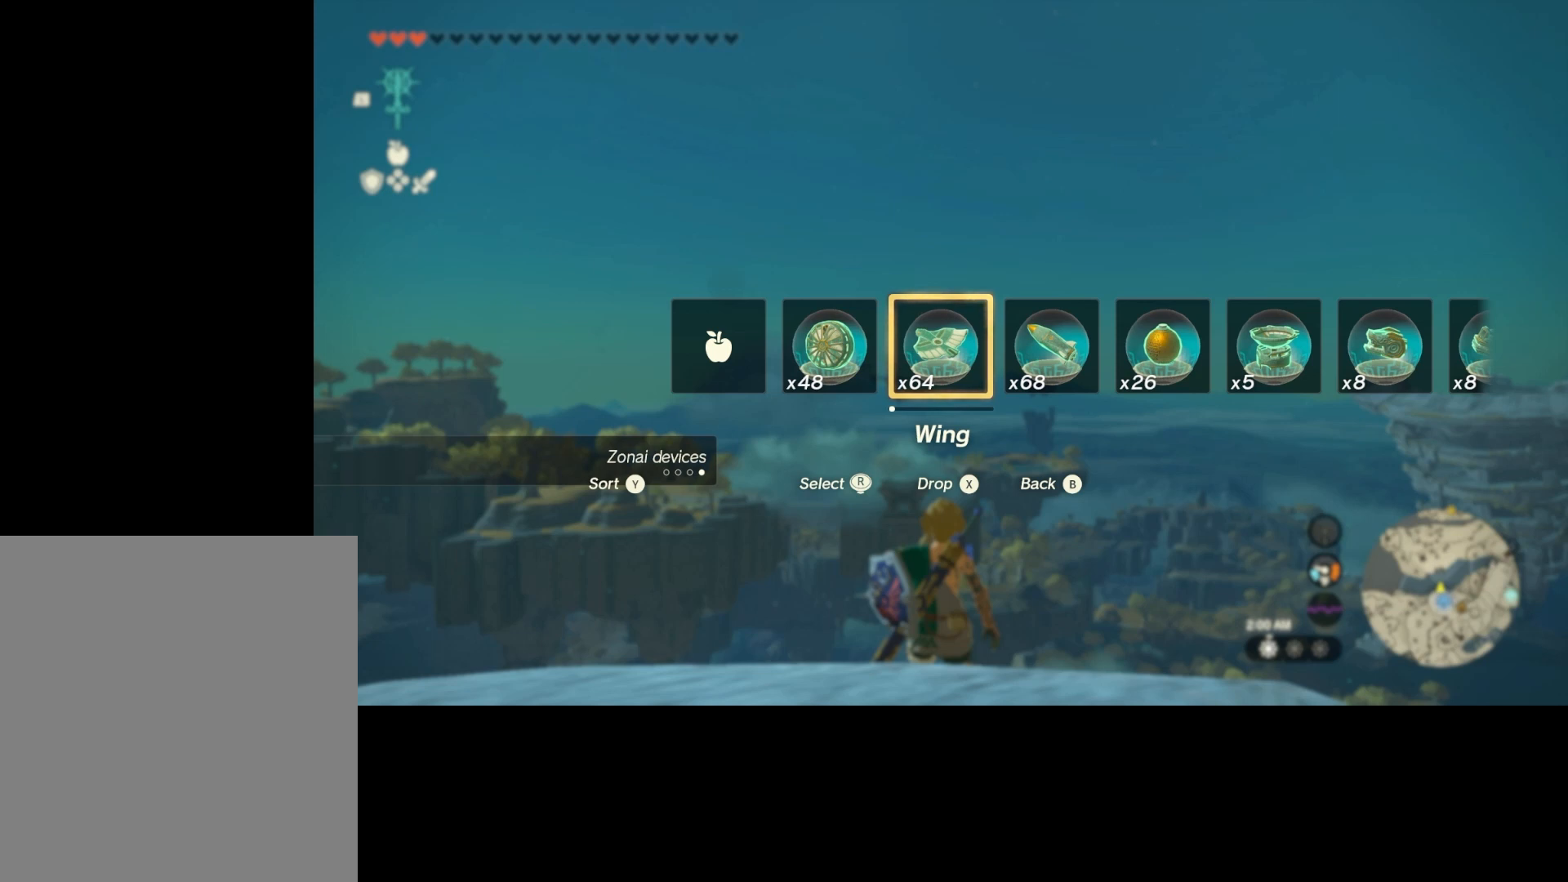
{"dt_ms": 500, "buttons": ["L2", "DPAD_UP"], "left_stick": "center", "right_stick": "center", "events": []}
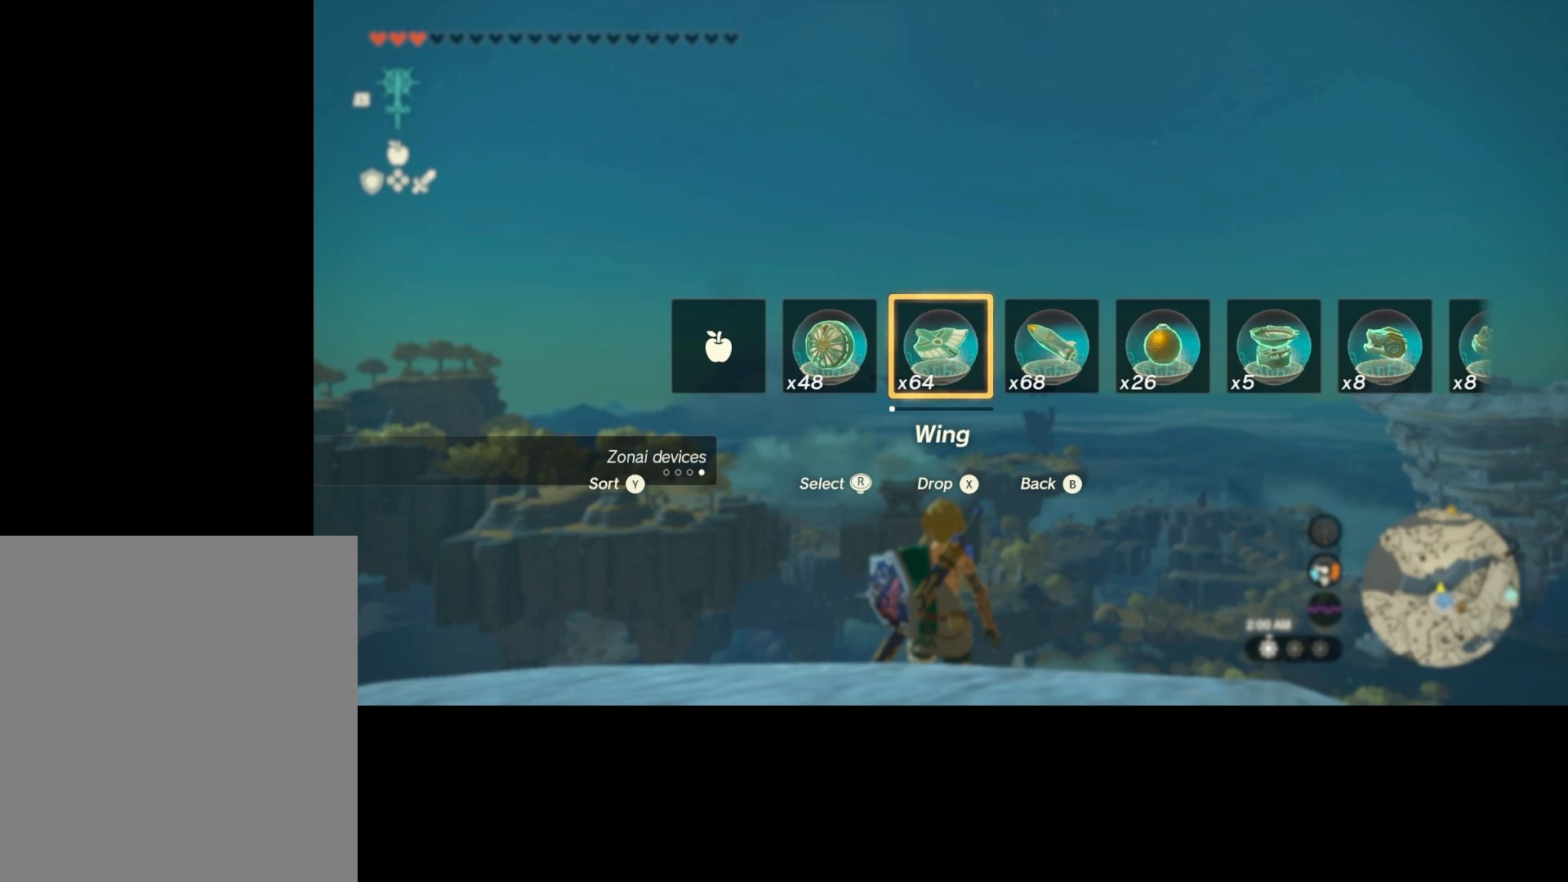
{"dt_ms": 500, "buttons": ["L2", "DPAD_UP"], "left_stick": "up", "right_stick": "center", "events": [[100, "left_stick", "up"]]}
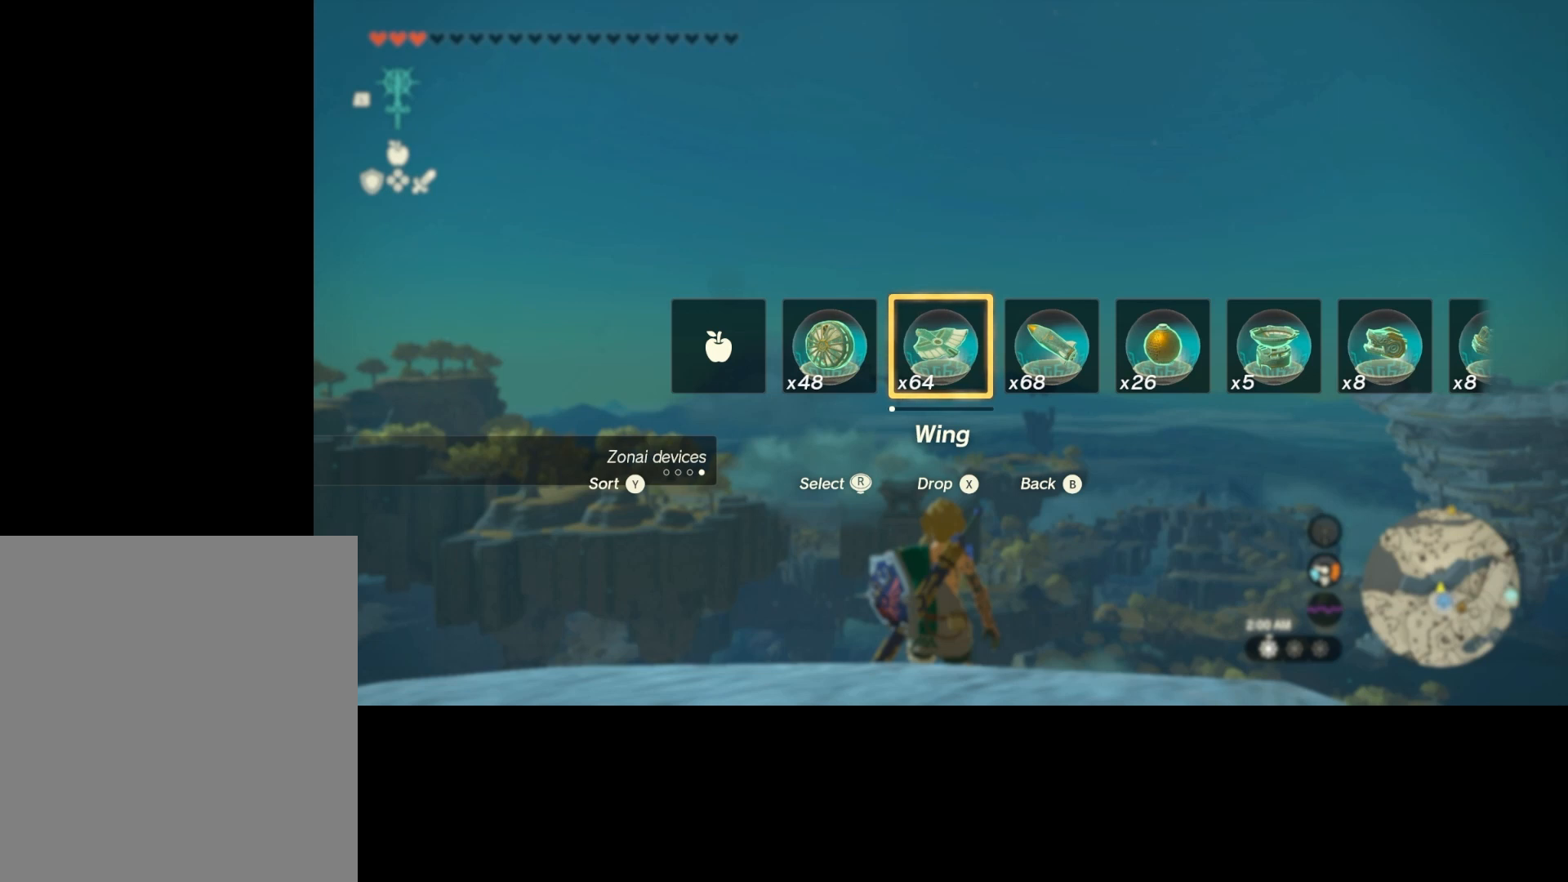
{"dt_ms": 500, "buttons": ["L2", "DPAD_UP"], "left_stick": "up", "right_stick": "center", "events": []}
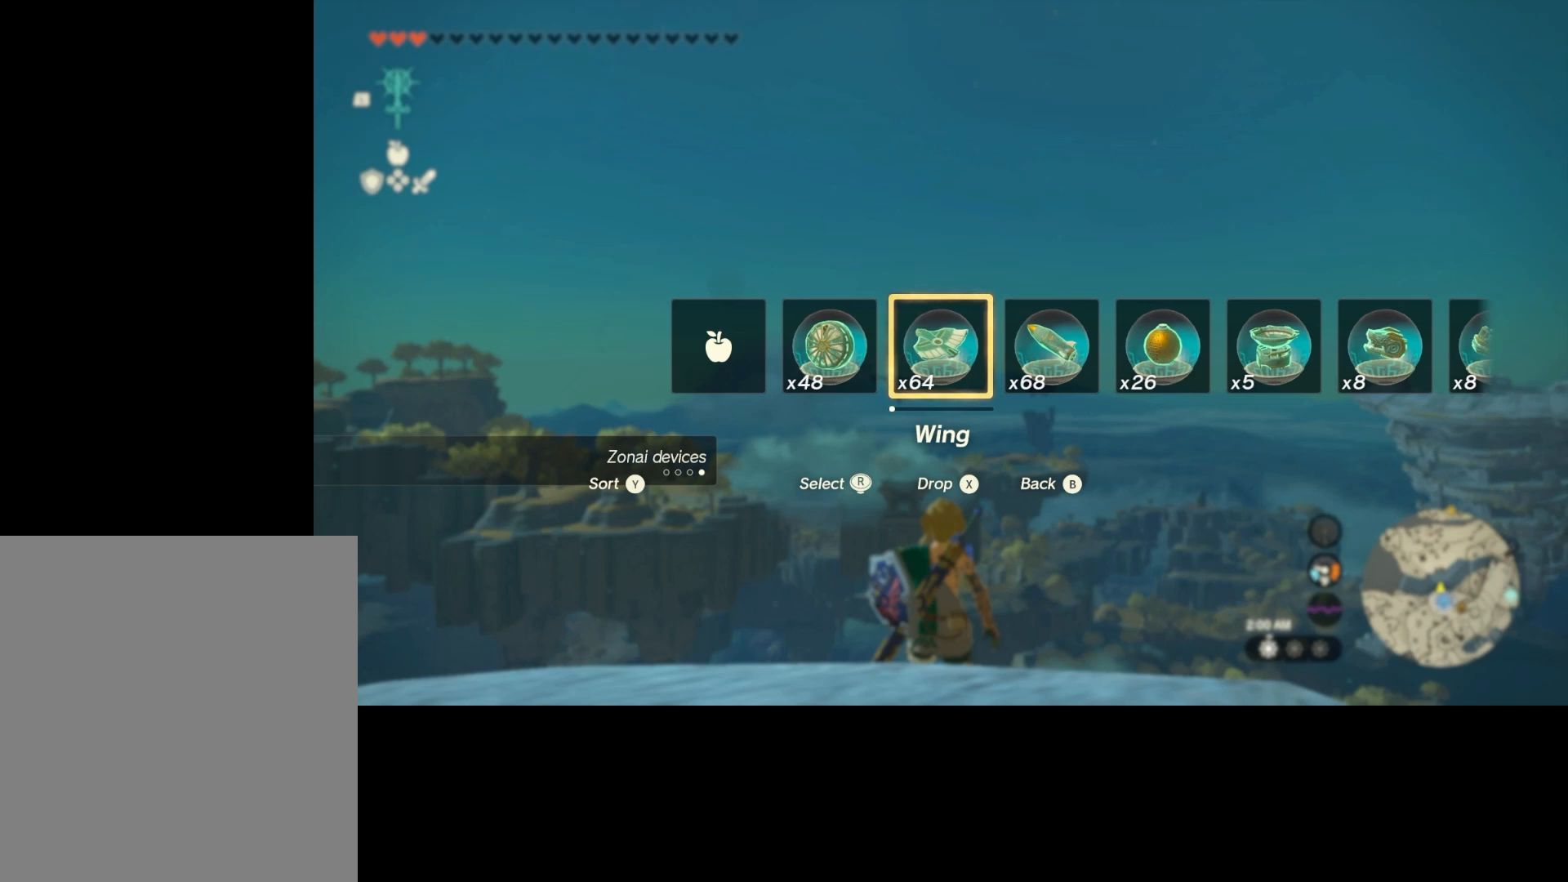
{"dt_ms": 500, "buttons": ["L2", "DPAD_UP"], "left_stick": "center", "right_stick": "center", "events": [[233, "left_stick", "center"]]}